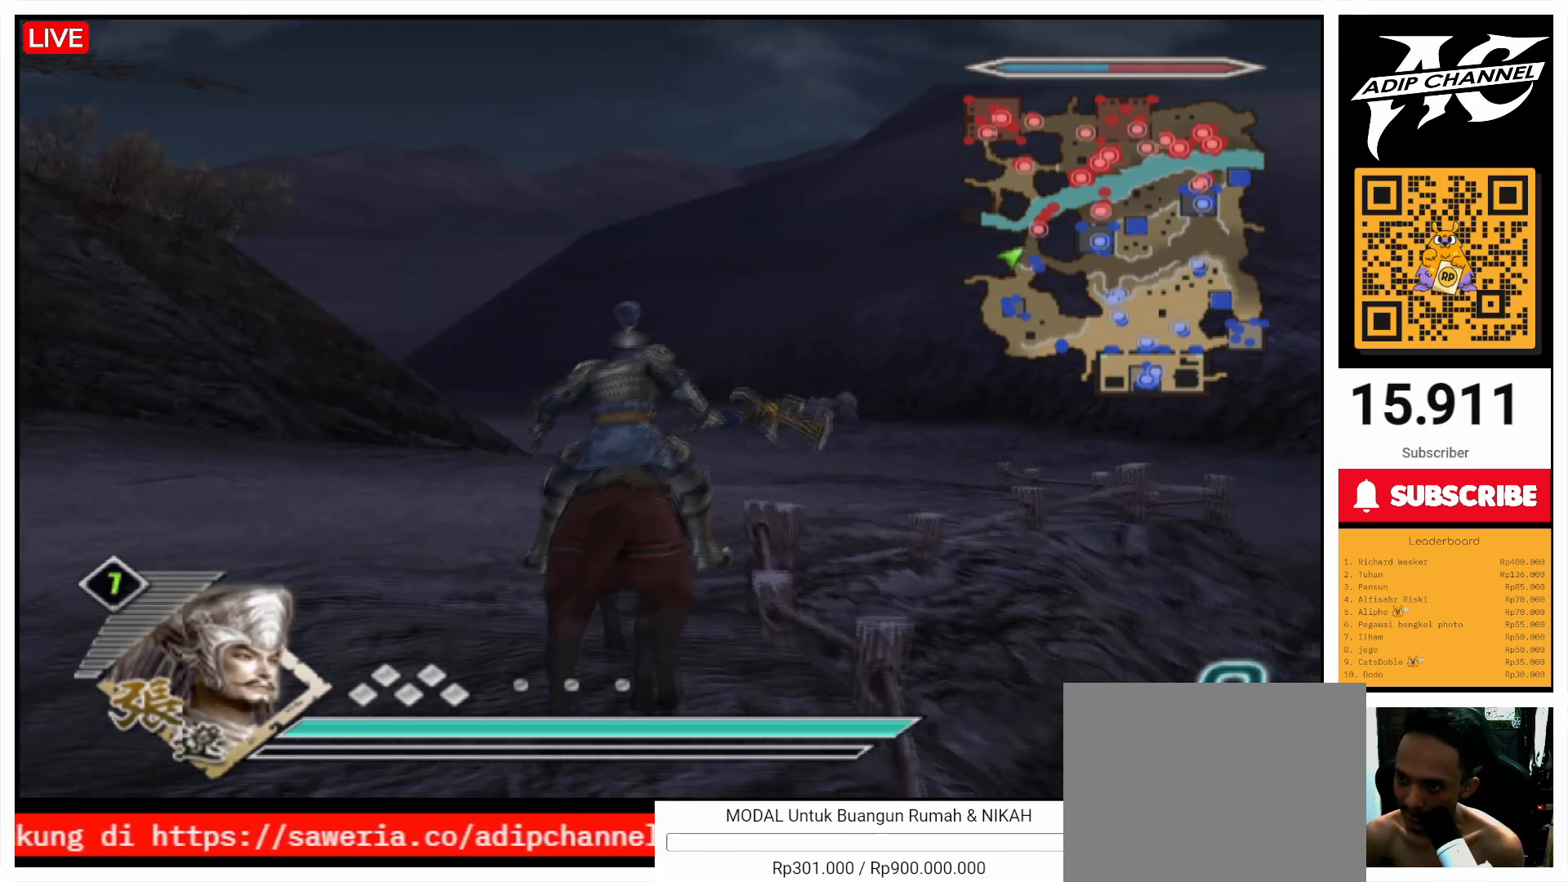
Gameplay with a controller (PlayStation layout); each line is a JSON object with the inputs held at the frame after it. "events" lists button and stick changes between this image and that frame as [ms after this image, input, new state], when the widget could be followed in between. Not read: L1 L3 R3.
{"buttons": [], "left_stick": "up", "right_stick": "center", "events": []}
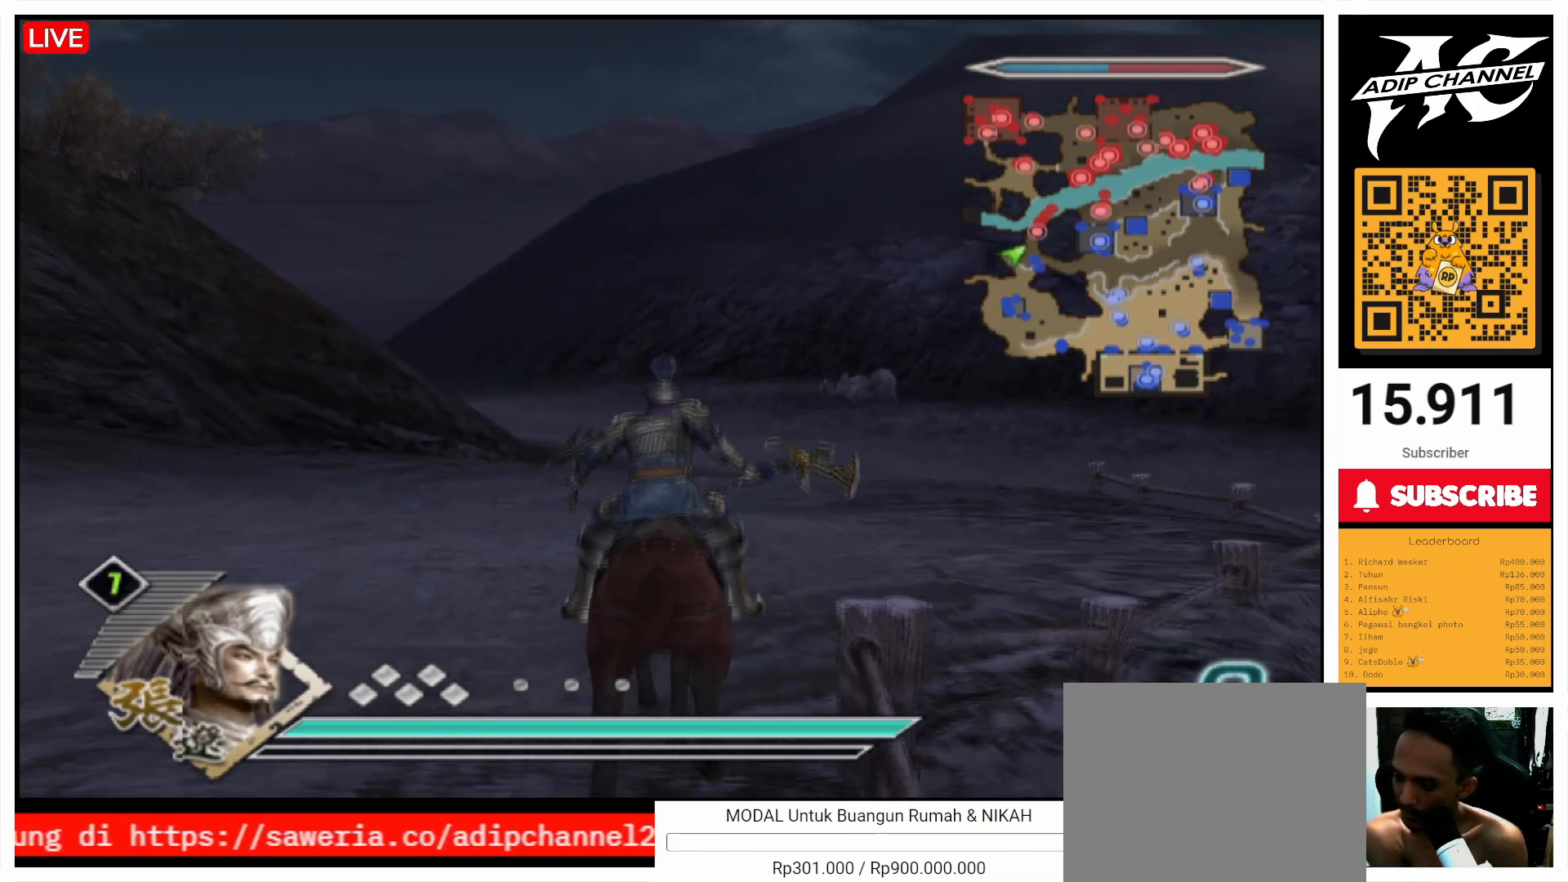
{"buttons": [], "left_stick": "up", "right_stick": "center", "events": []}
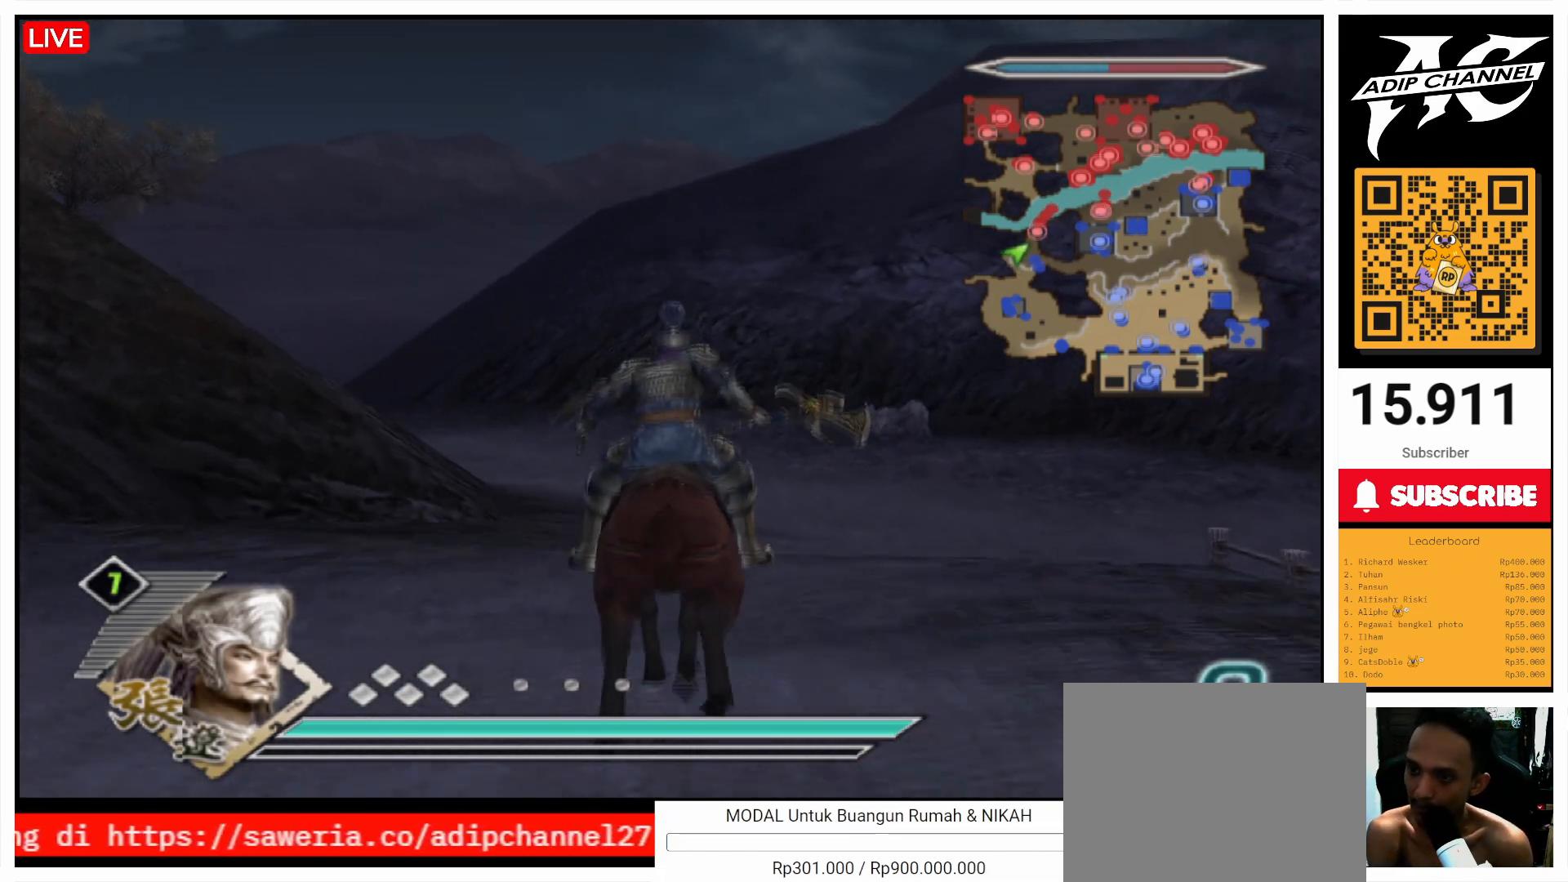
{"buttons": [], "left_stick": "up", "right_stick": "center", "events": []}
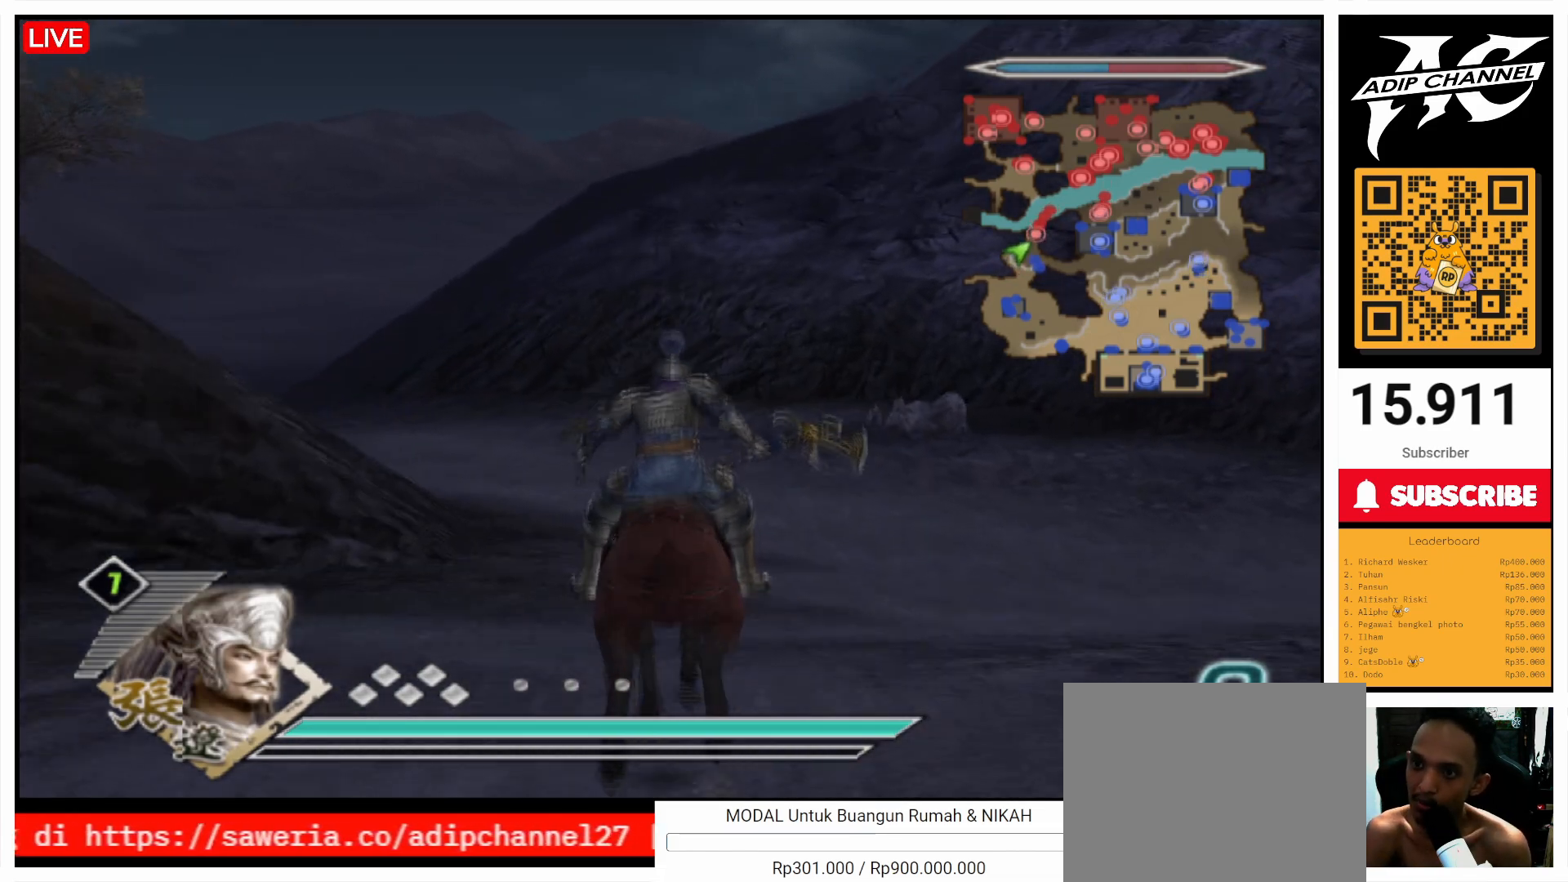
{"buttons": [], "left_stick": "up", "right_stick": "center", "events": []}
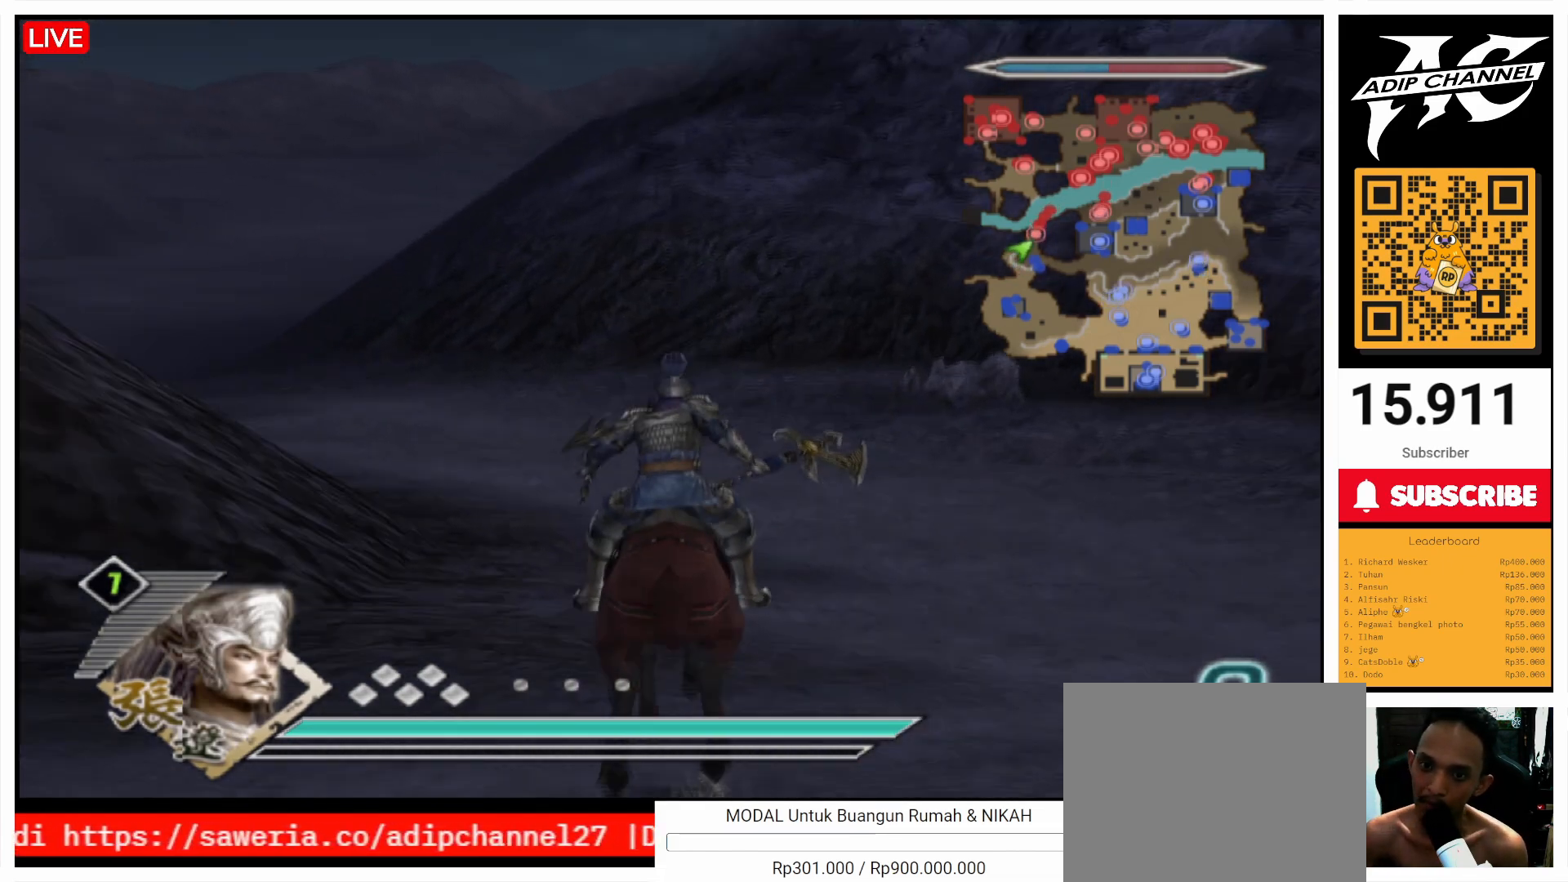
{"buttons": [], "left_stick": "up", "right_stick": "center", "events": []}
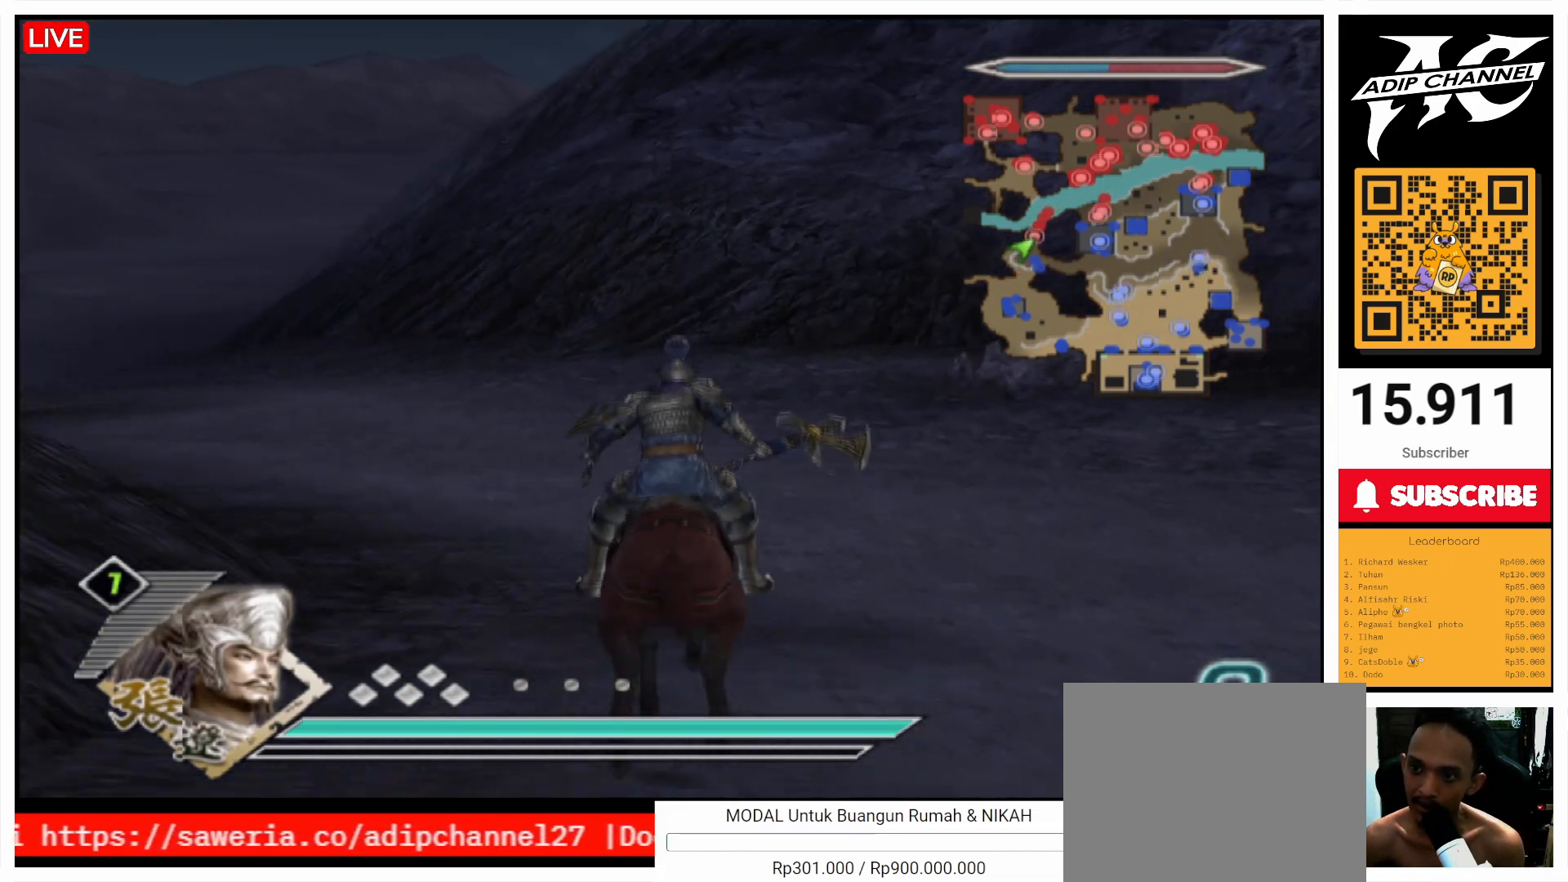
{"buttons": [], "left_stick": "up", "right_stick": "center", "events": [[33, "right_stick", "right"], [133, "right_stick", "center"], [400, "right_stick", "up"], [500, "right_stick", "center"]]}
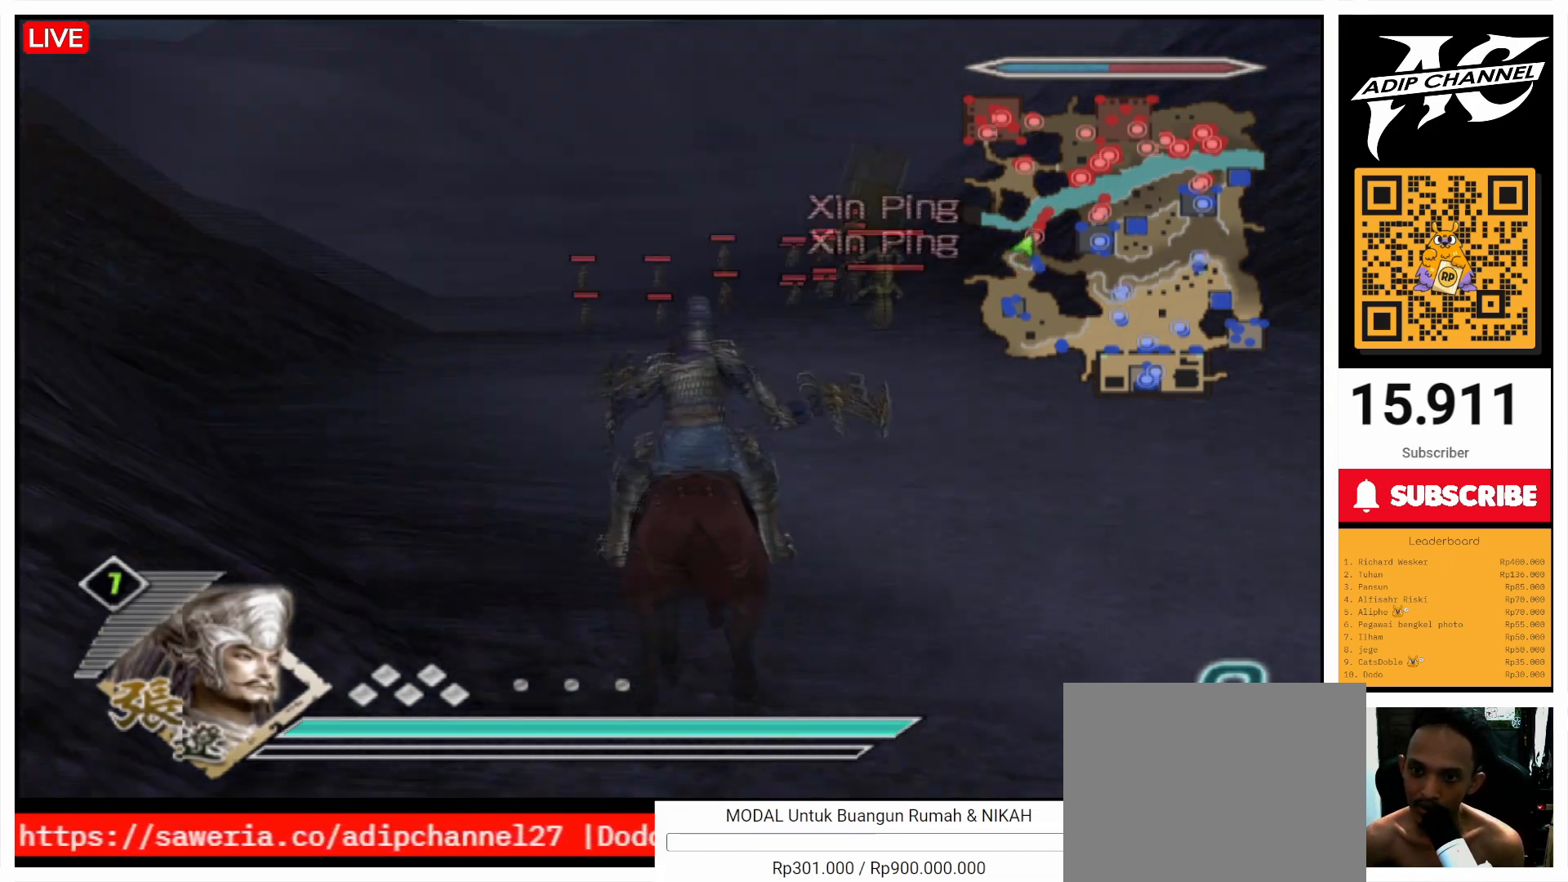
{"buttons": [], "left_stick": "up", "right_stick": "center", "events": [[33, "left_stick", "up-right"], [233, "left_stick", "up"]]}
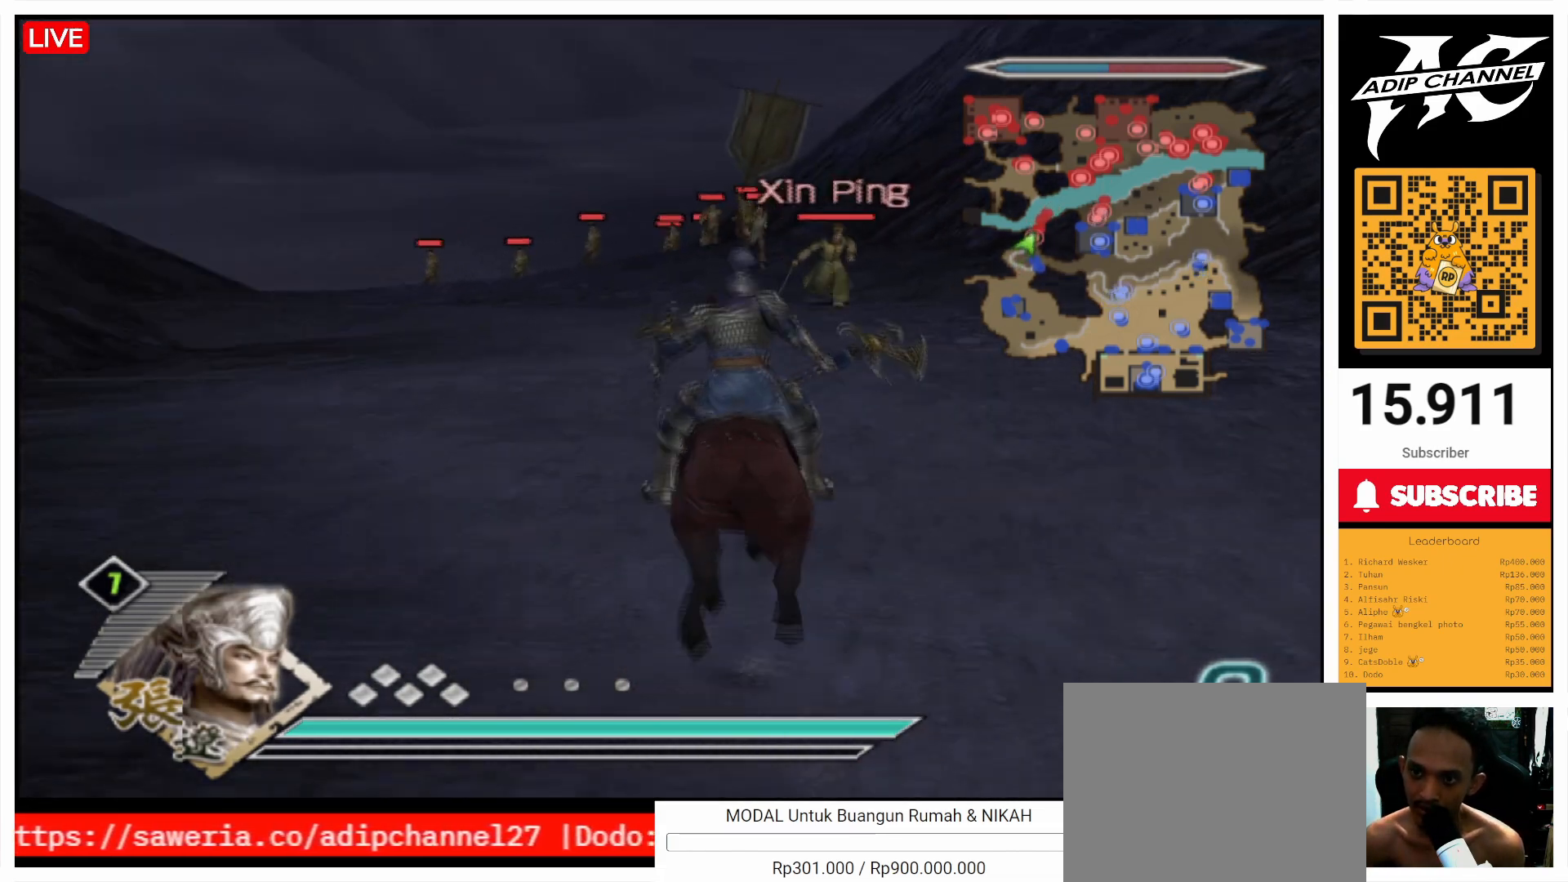
{"buttons": [], "left_stick": "up", "right_stick": "center", "events": []}
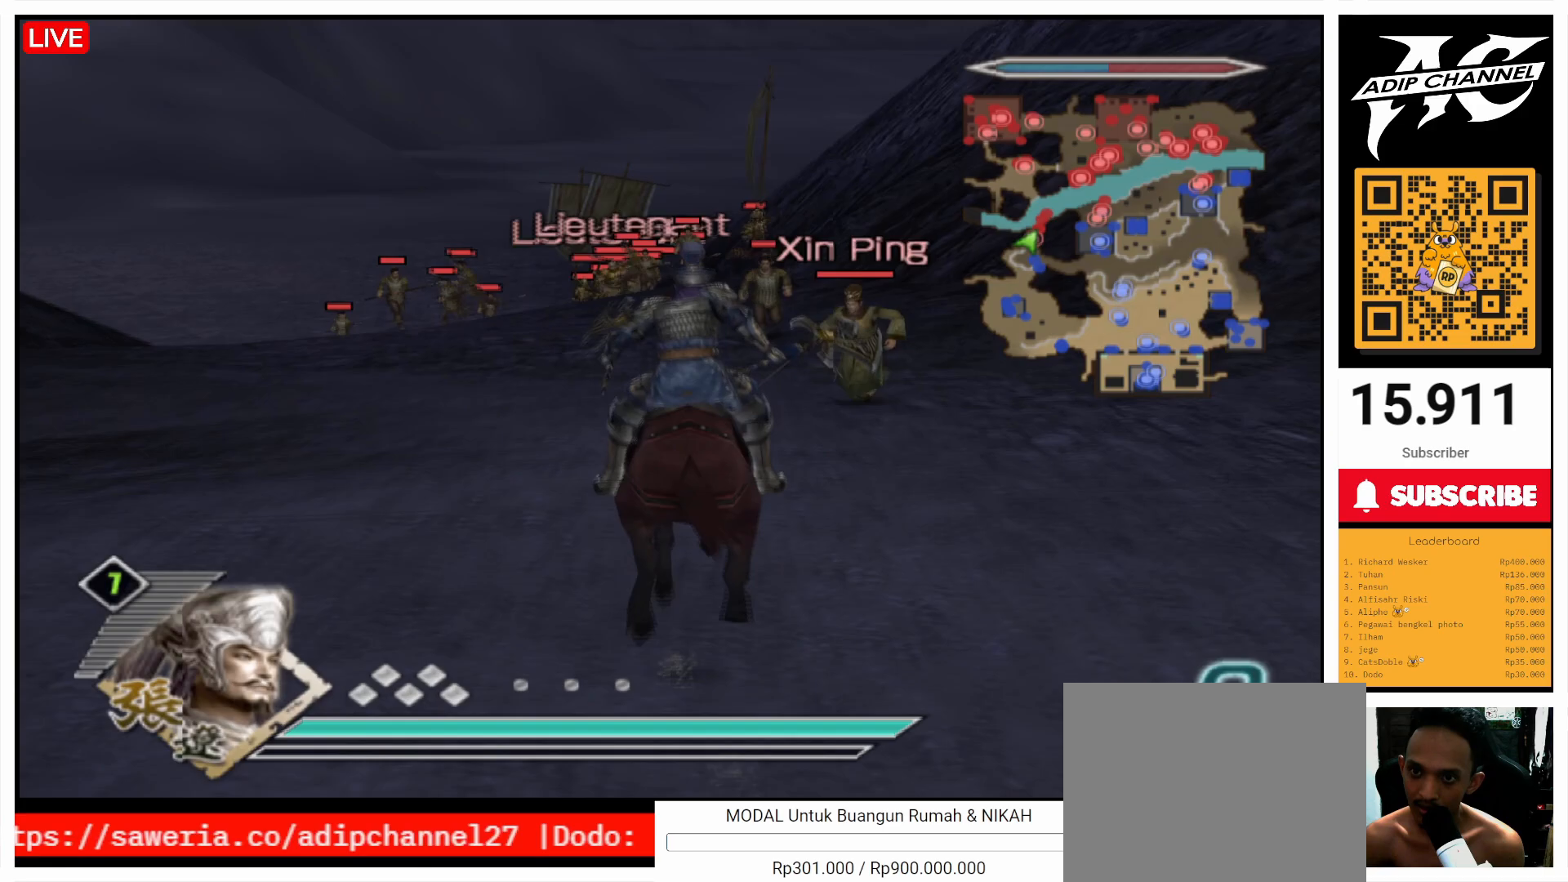
{"buttons": [], "left_stick": "up", "right_stick": "center", "events": []}
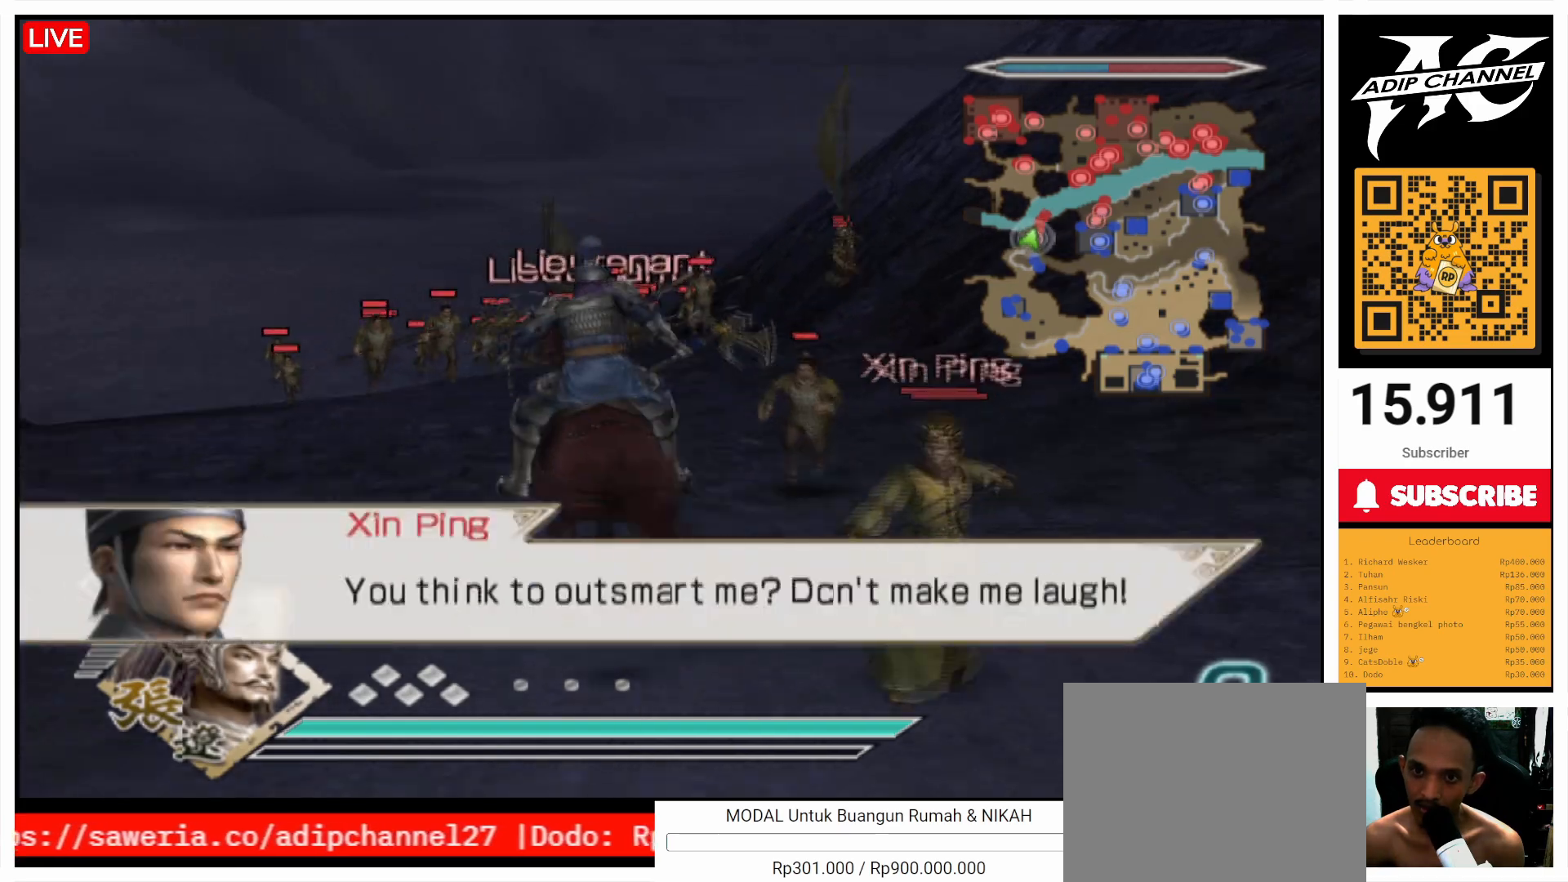
{"buttons": [], "left_stick": "up", "right_stick": "center", "events": [[133, "SQUARE", "down"], [200, "SQUARE", "up"], [233, "left_stick", "up-left"], [300, "SQUARE", "down"], [433, "SQUARE", "up"], [467, "left_stick", "up"]]}
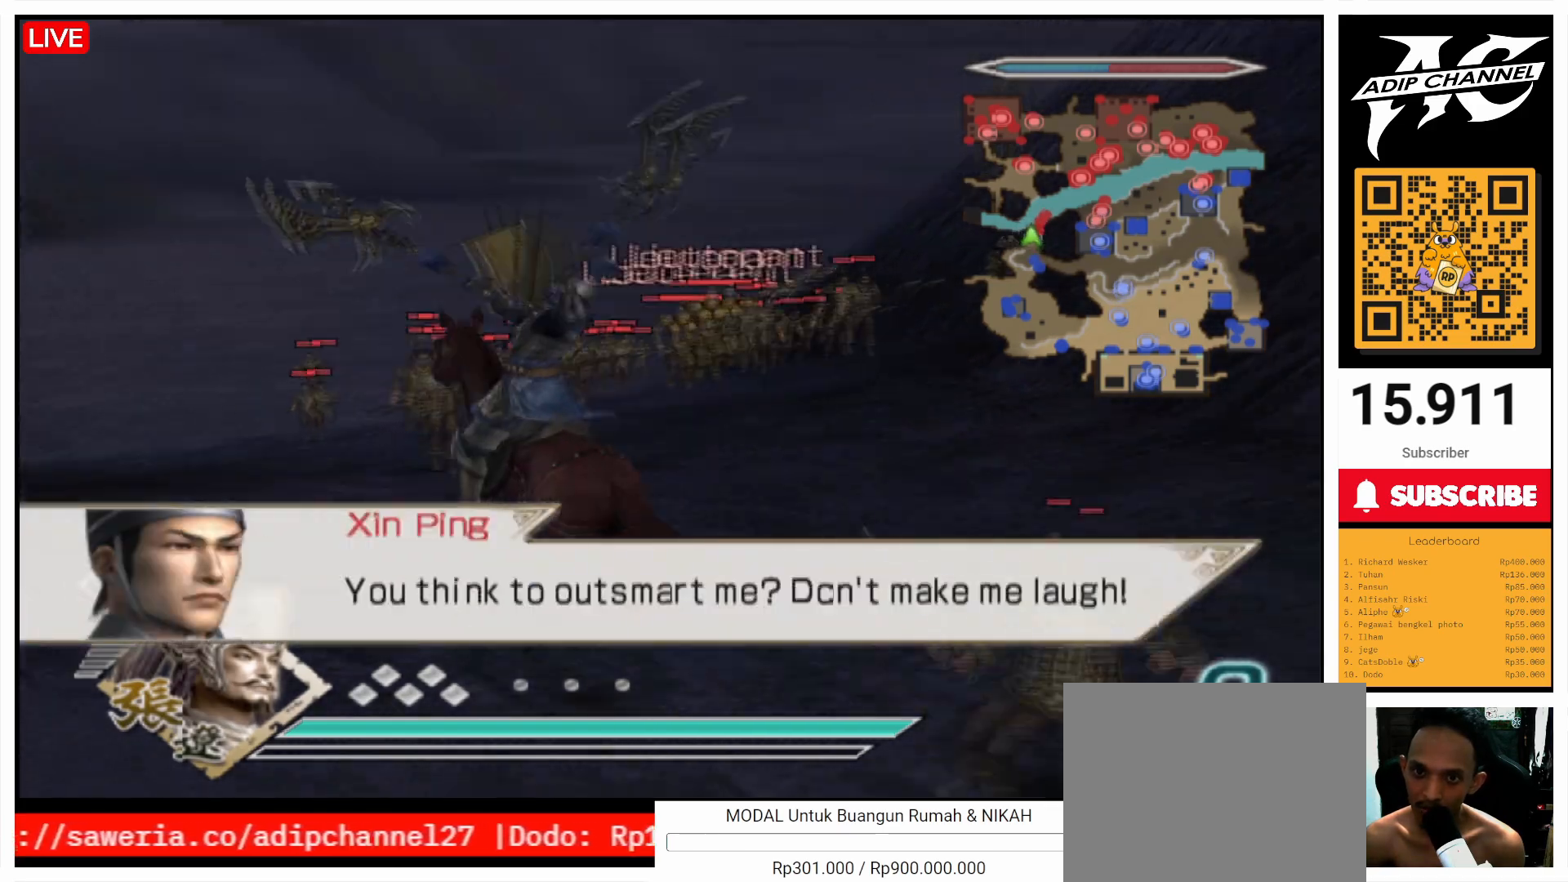
{"buttons": ["SQUARE"], "left_stick": "up", "right_stick": "center", "events": [[33, "SQUARE", "down"], [167, "SQUARE", "up"], [233, "SQUARE", "down"], [233, "left_stick", "up-left"], [367, "SQUARE", "up"], [400, "left_stick", "up"], [433, "SQUARE", "down"]]}
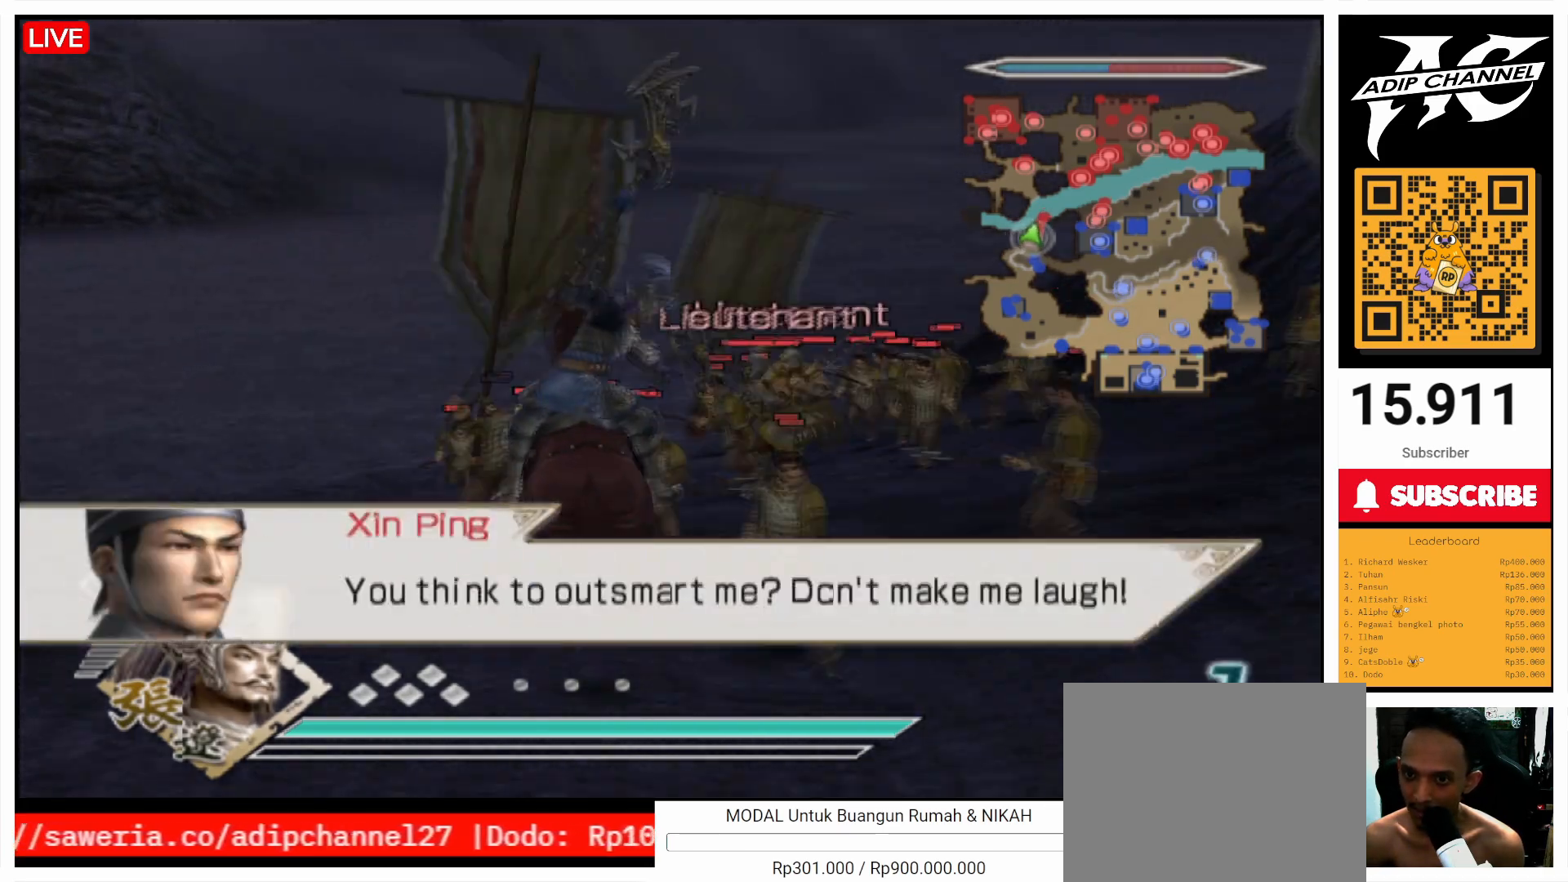
{"buttons": [], "left_stick": "center", "right_stick": "center", "events": [[67, "SQUARE", "up"], [167, "SQUARE", "down"], [267, "SQUARE", "up"], [367, "SQUARE", "down"], [400, "left_stick", "center"], [467, "SQUARE", "up"]]}
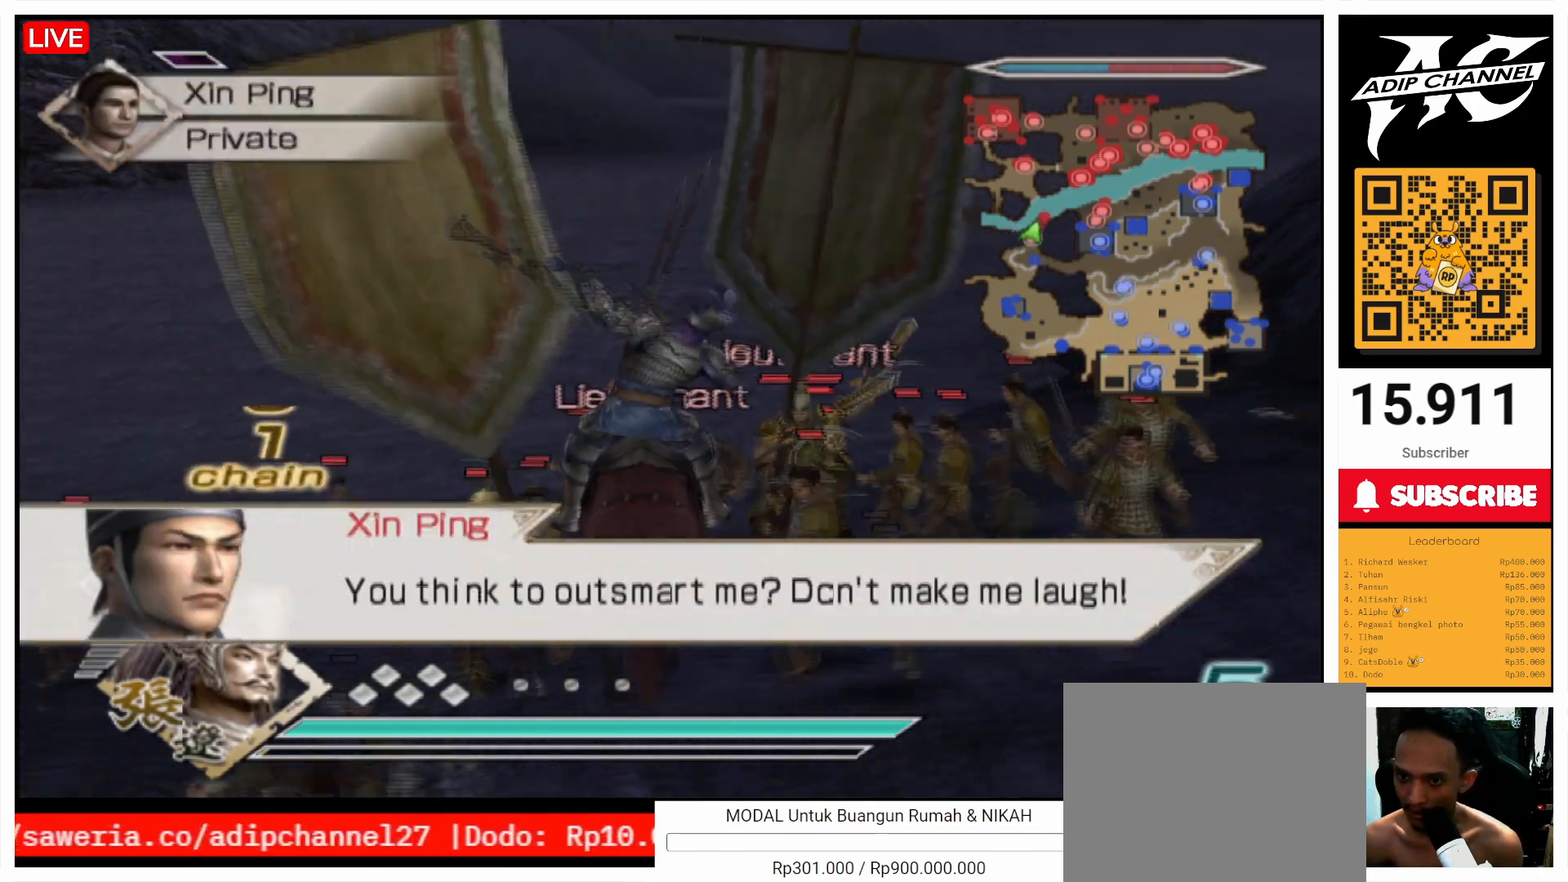
{"buttons": ["SQUARE"], "left_stick": "center", "right_stick": "center", "events": [[33, "SQUARE", "down"], [167, "SQUARE", "up"], [200, "SQUARE", "down"], [367, "SQUARE", "up"], [433, "SQUARE", "down"]]}
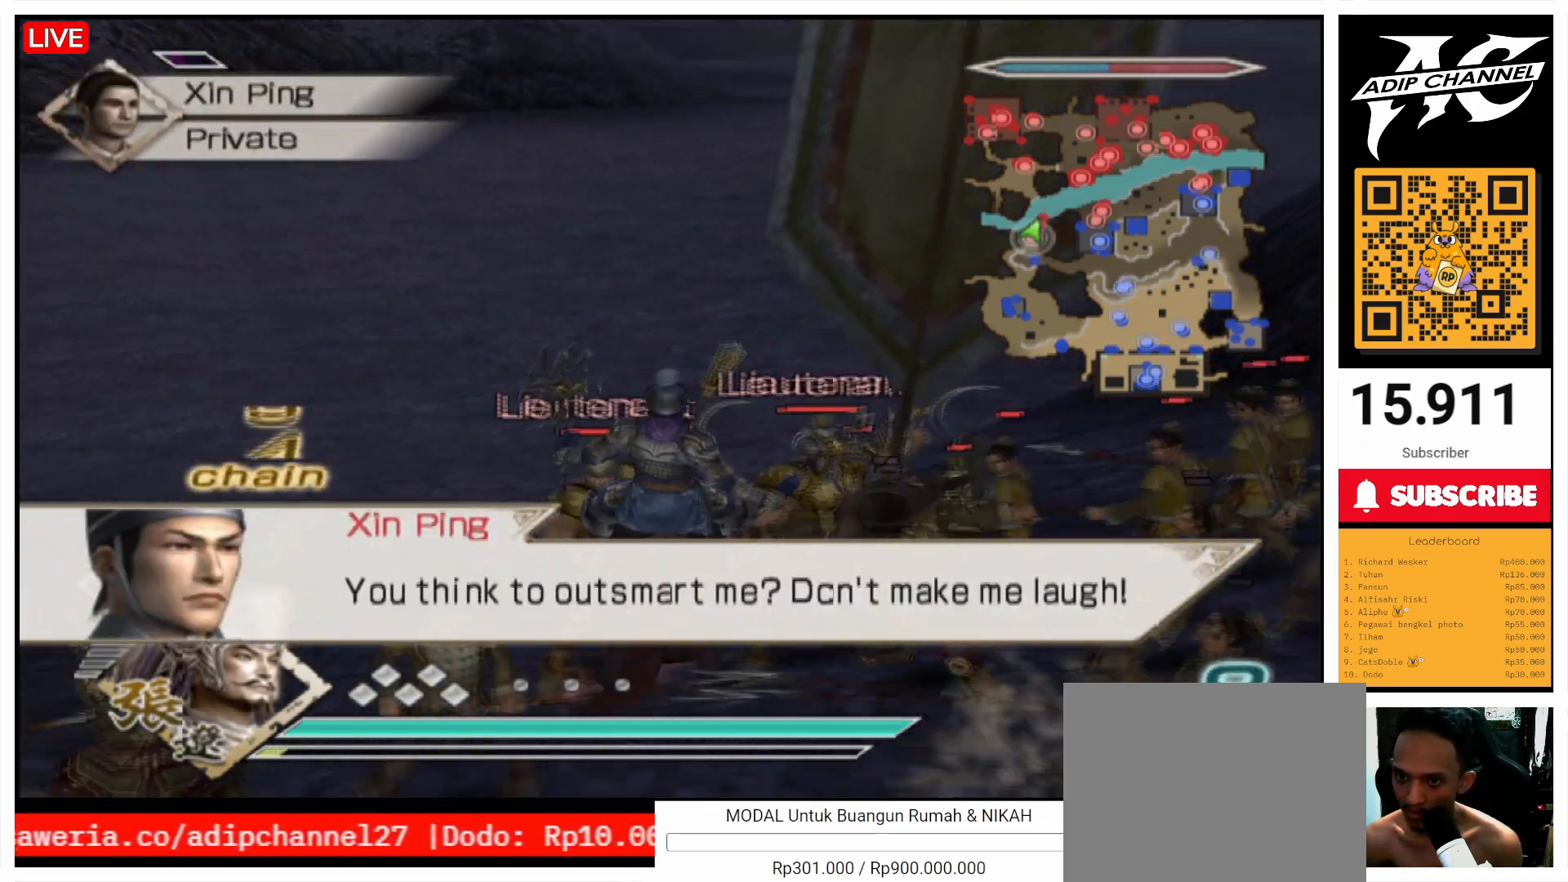
{"buttons": [], "left_stick": "center", "right_stick": "center", "events": [[67, "SQUARE", "up"], [133, "SQUARE", "down"], [267, "SQUARE", "up"], [367, "SQUARE", "down"], [500, "SQUARE", "up"]]}
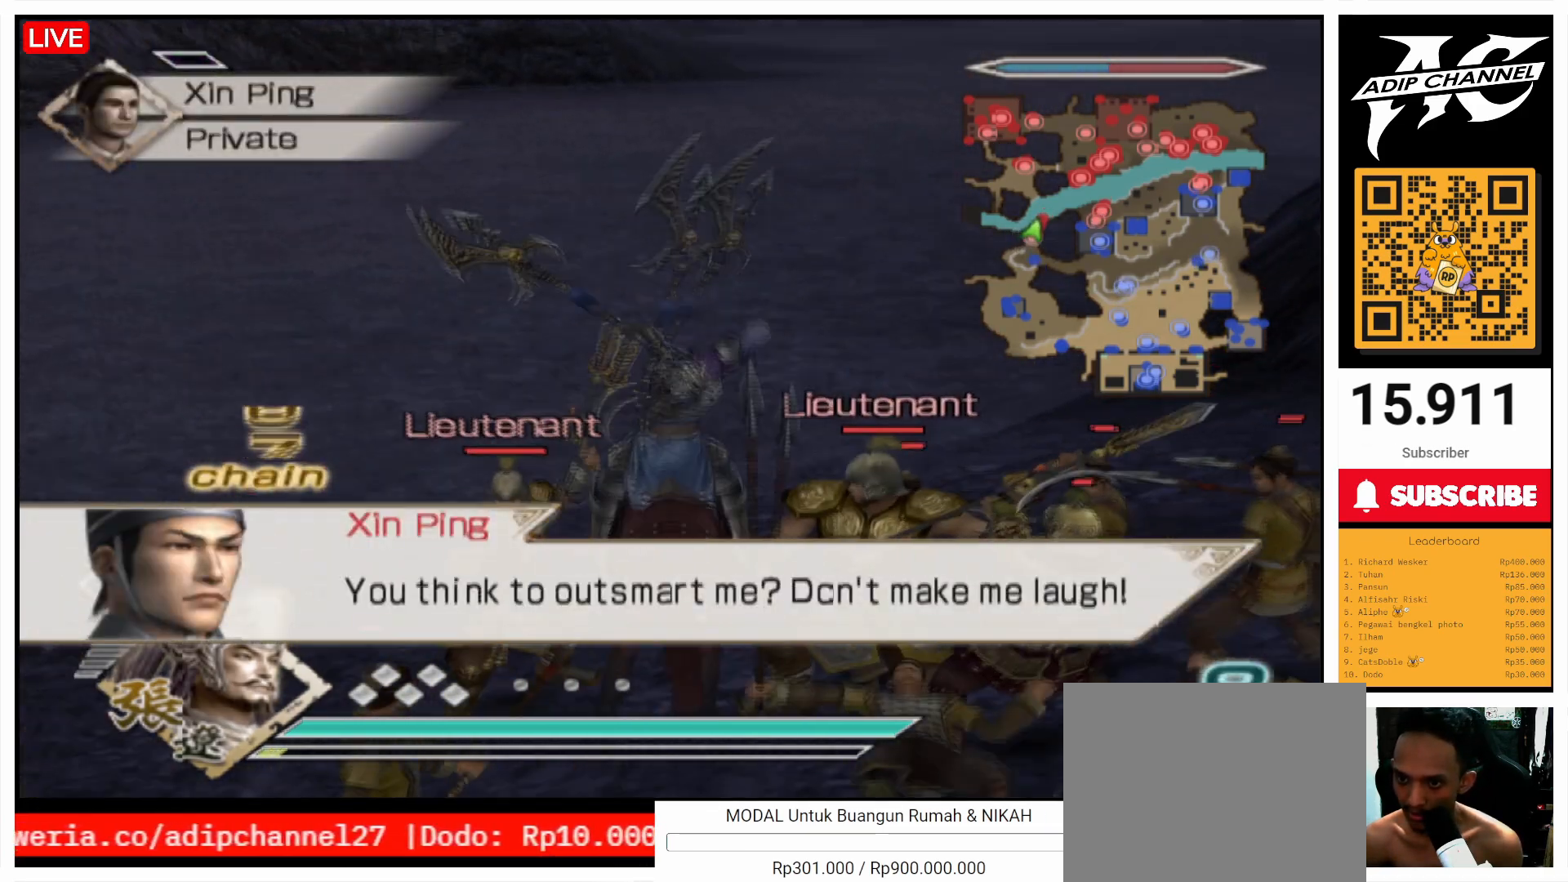
{"buttons": ["SQUARE"], "left_stick": "down-right", "right_stick": "center", "events": [[100, "SQUARE", "down"], [133, "left_stick", "down"], [200, "SQUARE", "up"], [300, "SQUARE", "down"], [367, "left_stick", "down-right"], [400, "SQUARE", "up"], [500, "SQUARE", "down"]]}
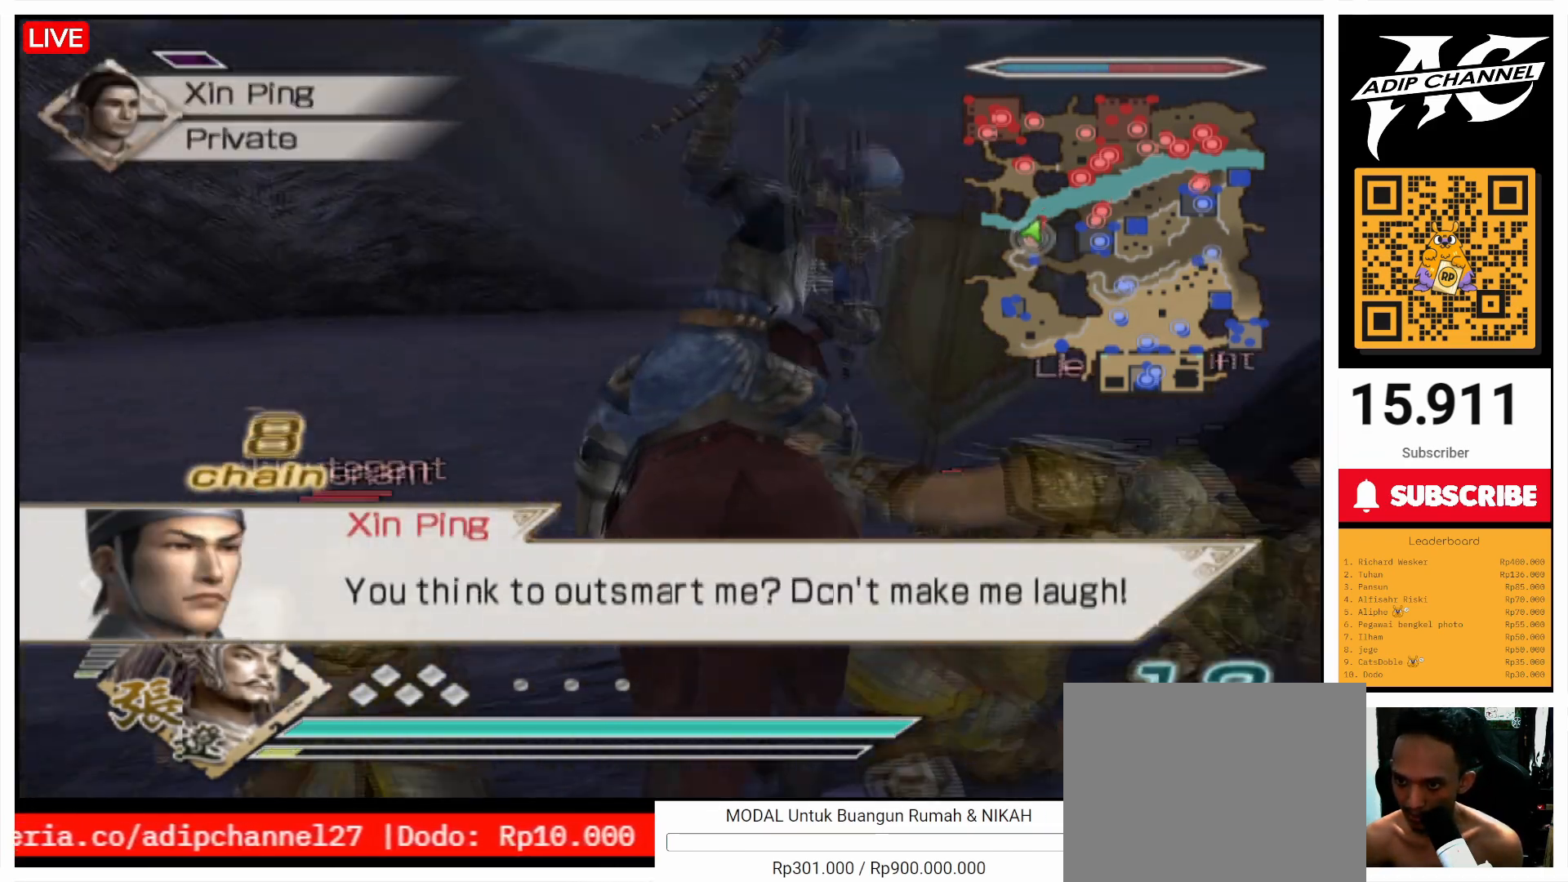
{"buttons": [], "left_stick": "right", "right_stick": "center", "events": [[100, "SQUARE", "up"], [200, "SQUARE", "down"], [267, "left_stick", "center"], [300, "SQUARE", "up"], [333, "left_stick", "right"], [400, "SQUARE", "down"], [500, "SQUARE", "up"]]}
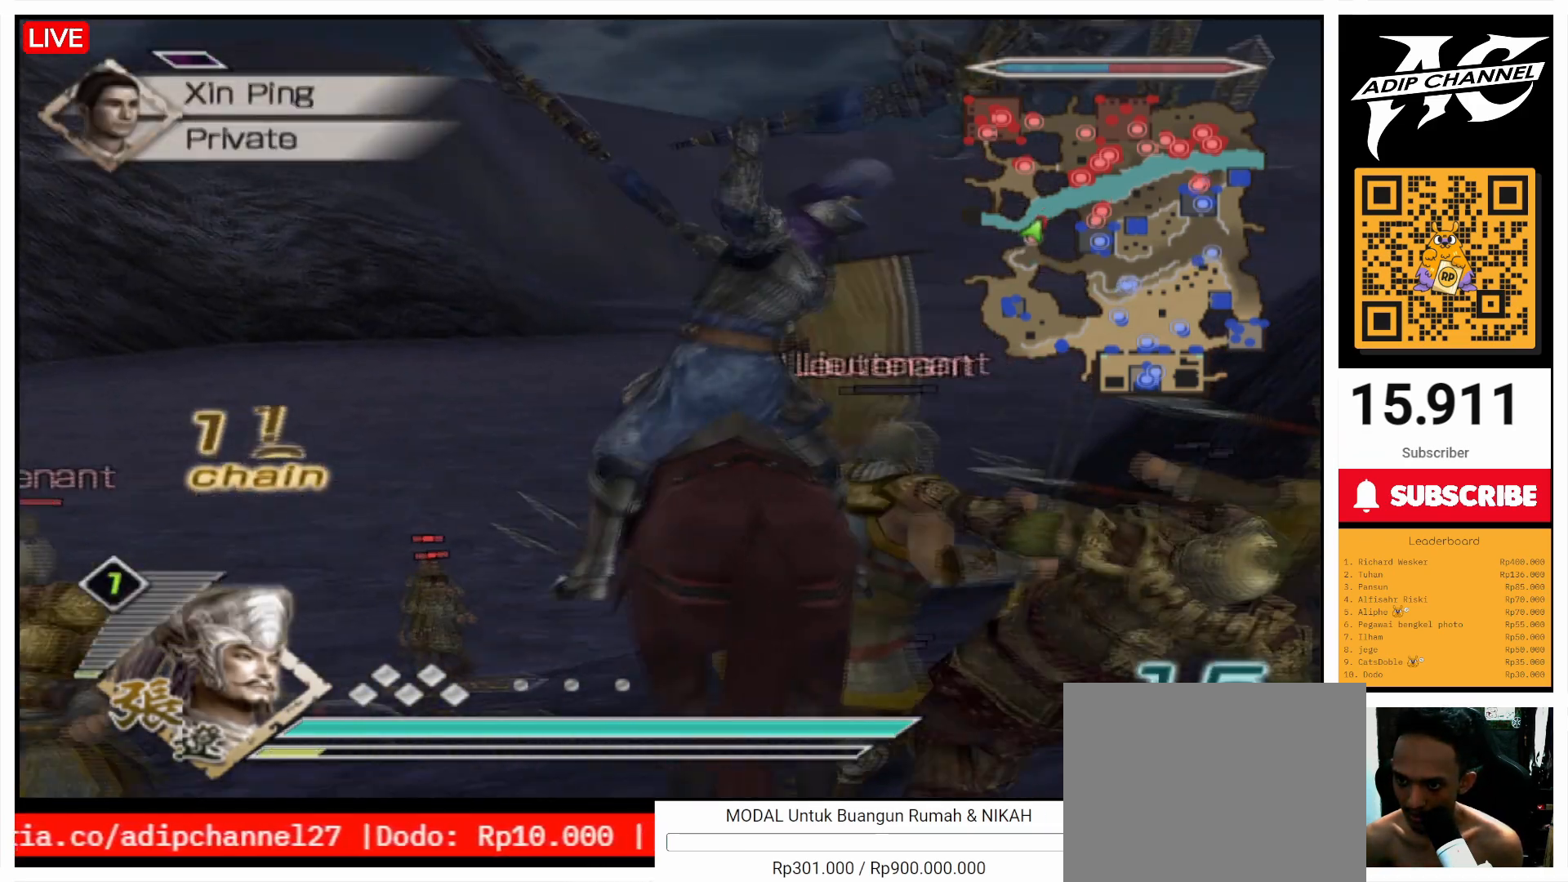
{"buttons": [], "left_stick": "left", "right_stick": "center", "events": [[100, "SQUARE", "down"], [100, "left_stick", "up-right"], [233, "SQUARE", "up"], [300, "SQUARE", "down"], [300, "left_stick", "up"], [400, "SQUARE", "up"], [467, "left_stick", "left"]]}
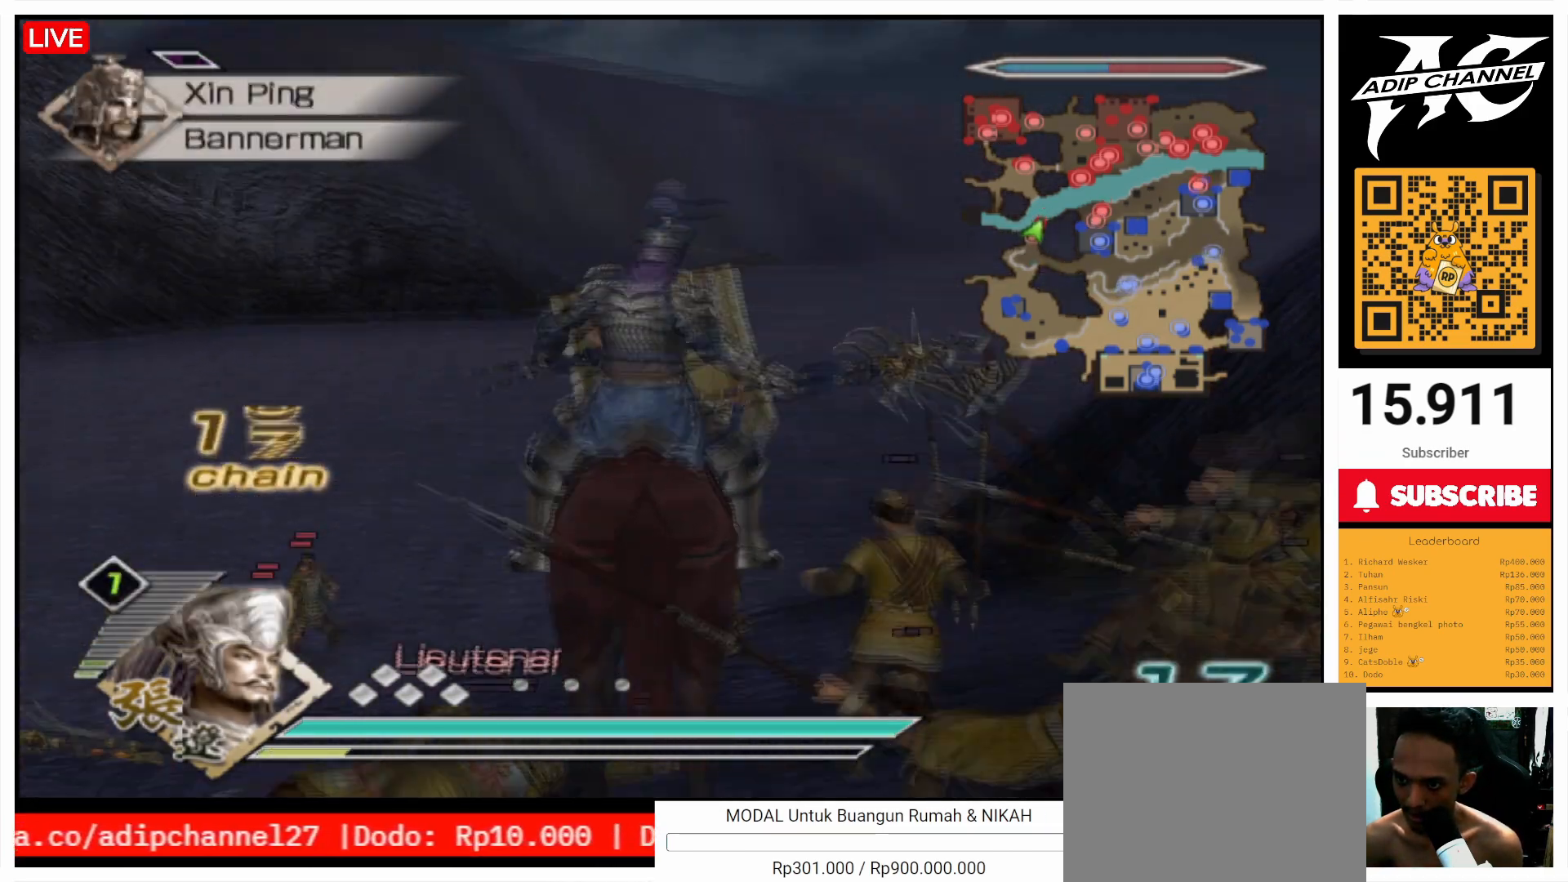
{"buttons": ["SQUARE"], "left_stick": "center", "right_stick": "center", "events": [[100, "SQUARE", "down"], [167, "left_stick", "center"], [200, "SQUARE", "up"], [300, "SQUARE", "down"], [400, "SQUARE", "up"], [500, "SQUARE", "down"]]}
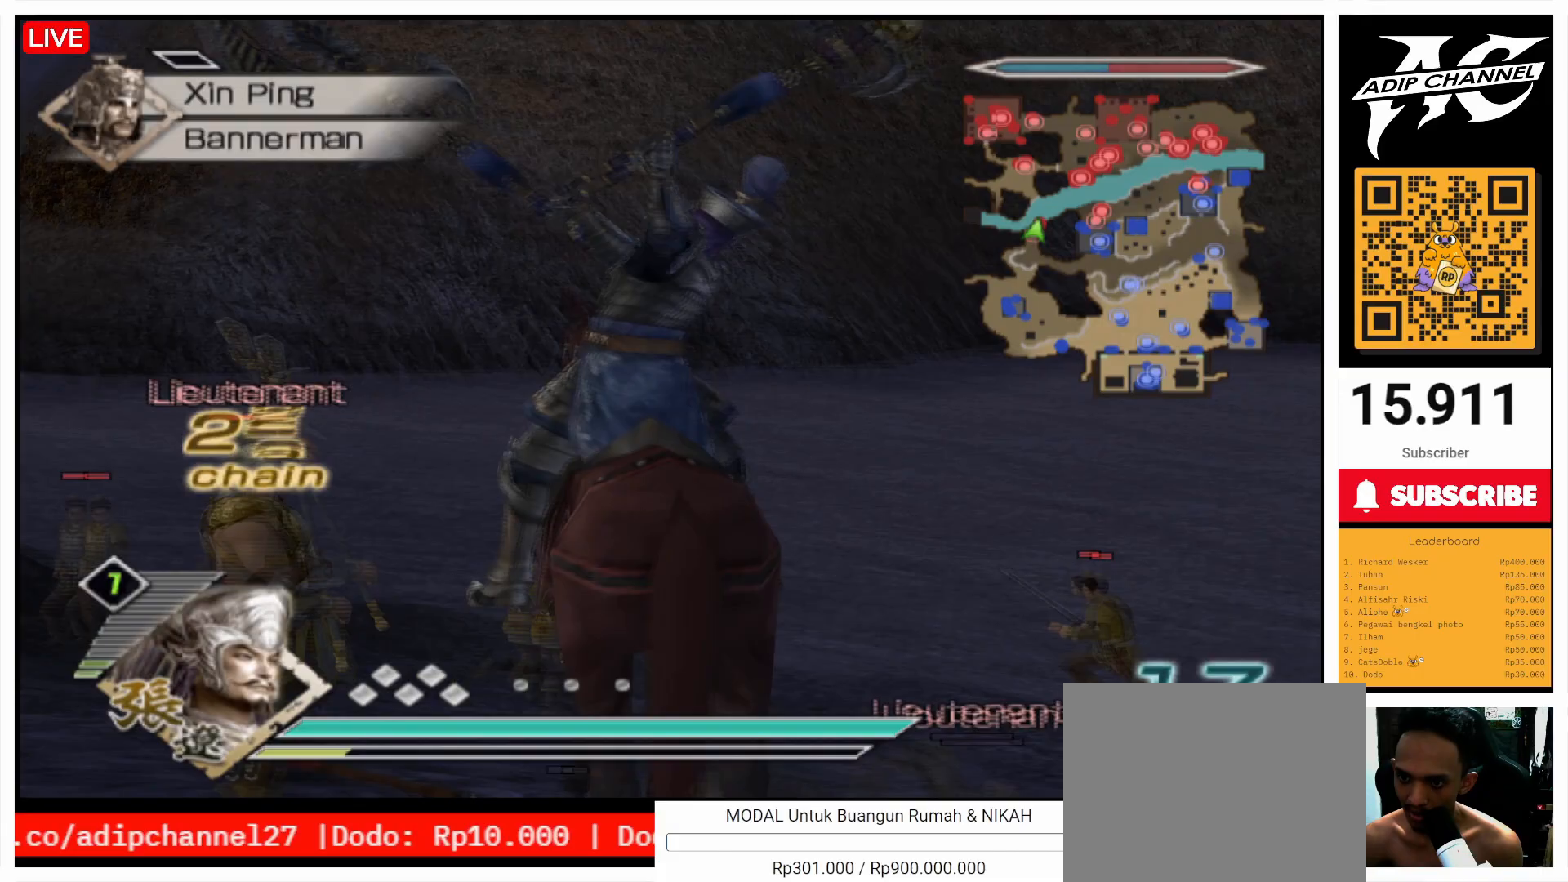
{"buttons": ["SQUARE"], "left_stick": "up-left", "right_stick": "center", "events": [[33, "left_stick", "up"], [100, "left_stick", "up-right"], [133, "SQUARE", "up"], [267, "SQUARE", "down"], [367, "SQUARE", "up"], [467, "SQUARE", "down"], [500, "left_stick", "up-left"]]}
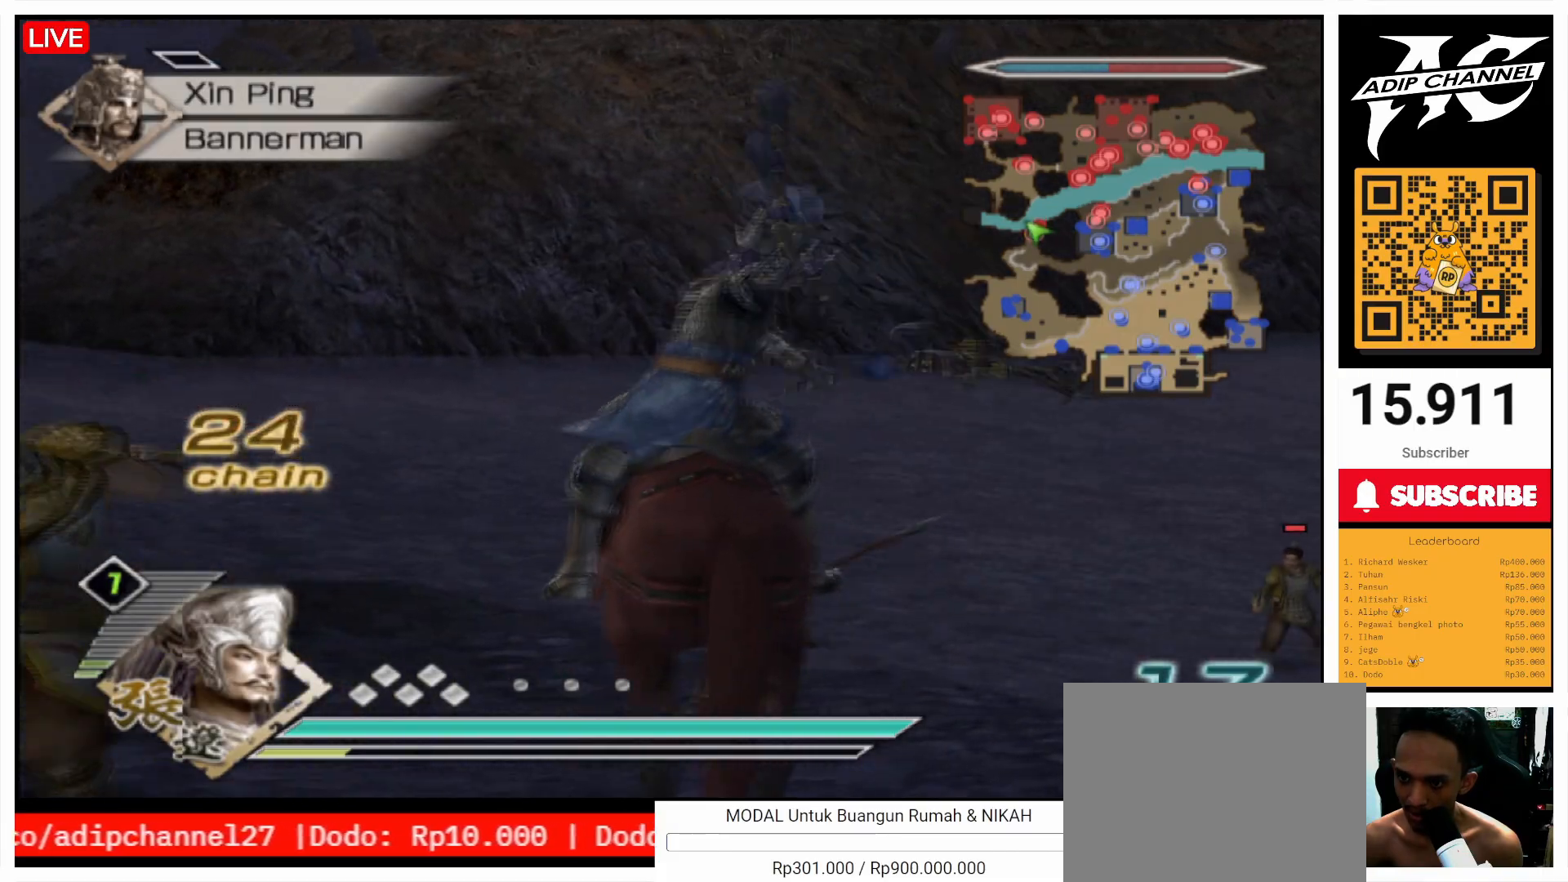
{"buttons": ["SQUARE"], "left_stick": "down-left", "right_stick": "center", "events": [[67, "SQUARE", "up"], [100, "left_stick", "down-left"], [200, "SQUARE", "down"], [300, "SQUARE", "up"], [400, "SQUARE", "down"]]}
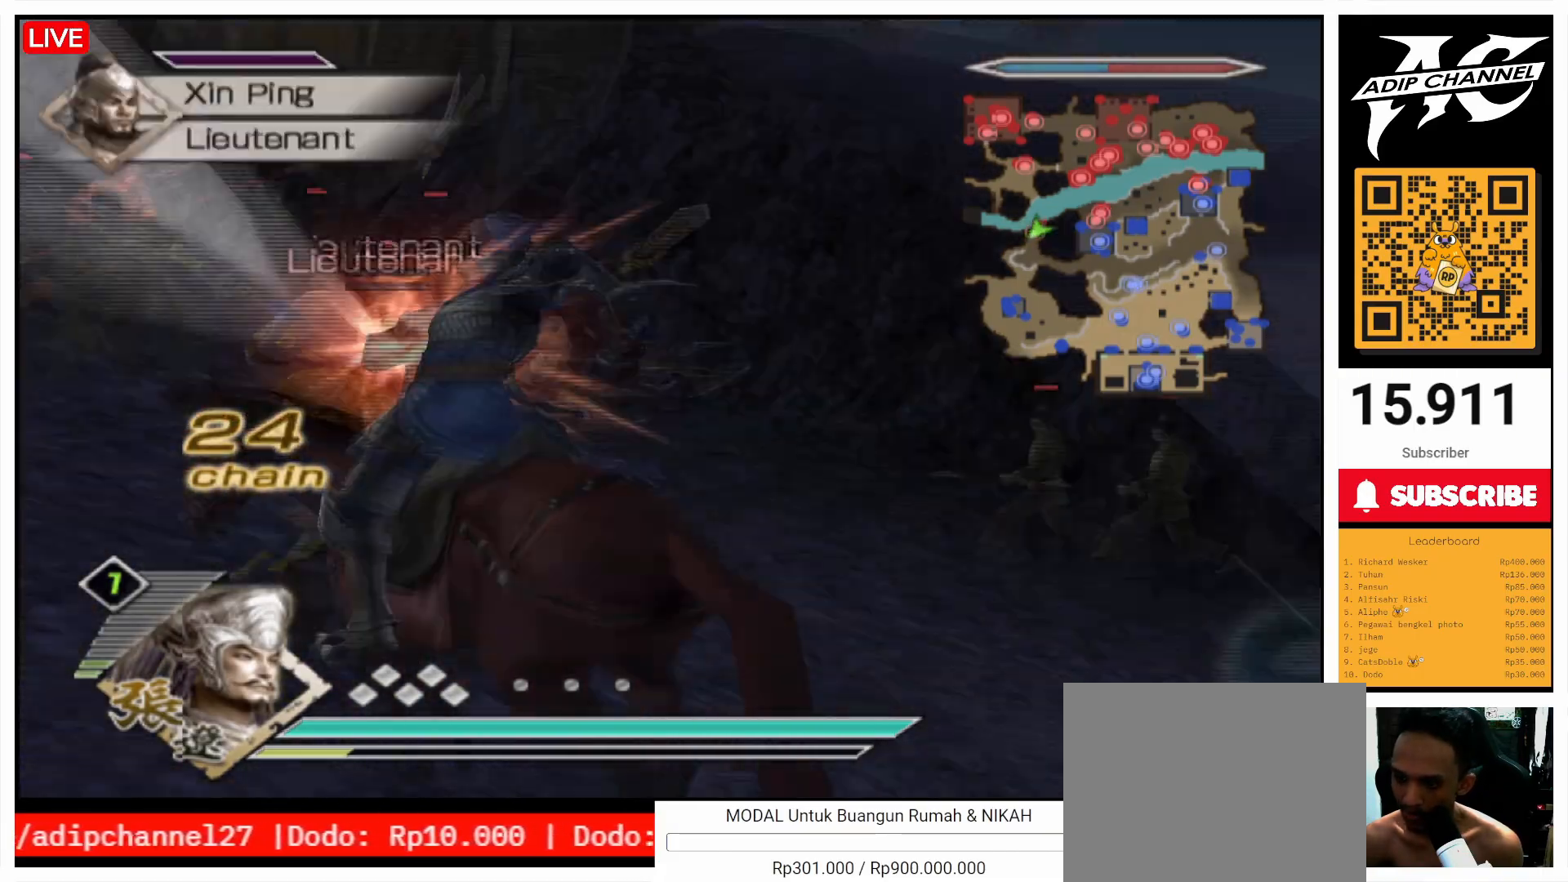
{"buttons": ["SQUARE"], "left_stick": "up-right", "right_stick": "center", "events": [[33, "SQUARE", "up"], [133, "SQUARE", "down"], [167, "left_stick", "center"], [233, "SQUARE", "up"], [400, "left_stick", "up"], [467, "left_stick", "up-right"], [500, "SQUARE", "down"]]}
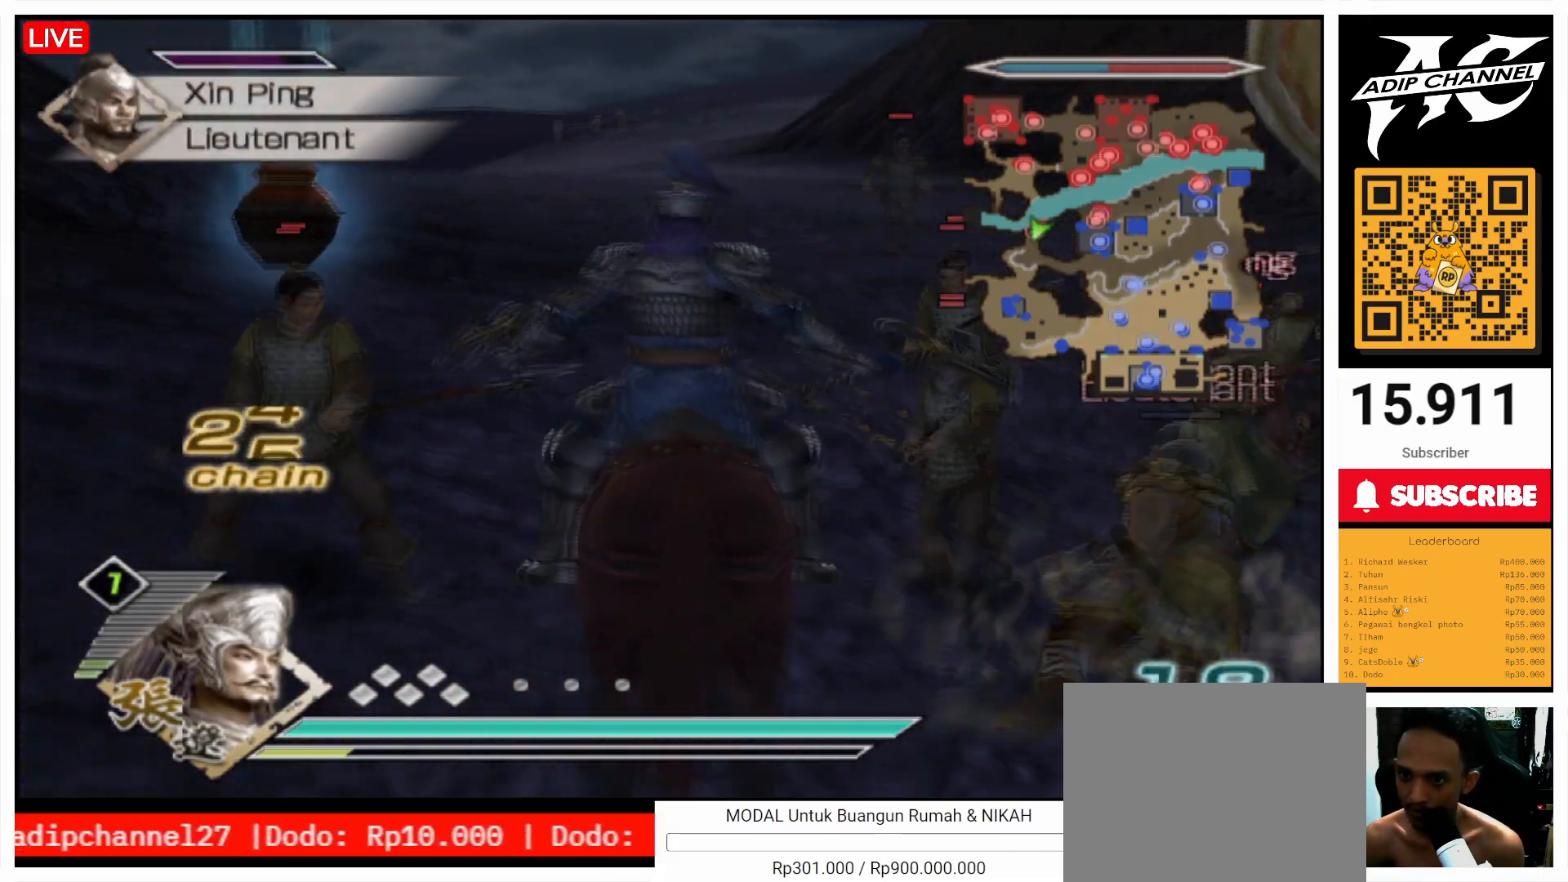
{"buttons": ["SQUARE"], "left_stick": "right", "right_stick": "center", "events": [[100, "SQUARE", "up"], [200, "SQUARE", "down"], [200, "left_stick", "up"], [333, "SQUARE", "up"], [400, "SQUARE", "down"], [400, "left_stick", "center"], [500, "left_stick", "right"]]}
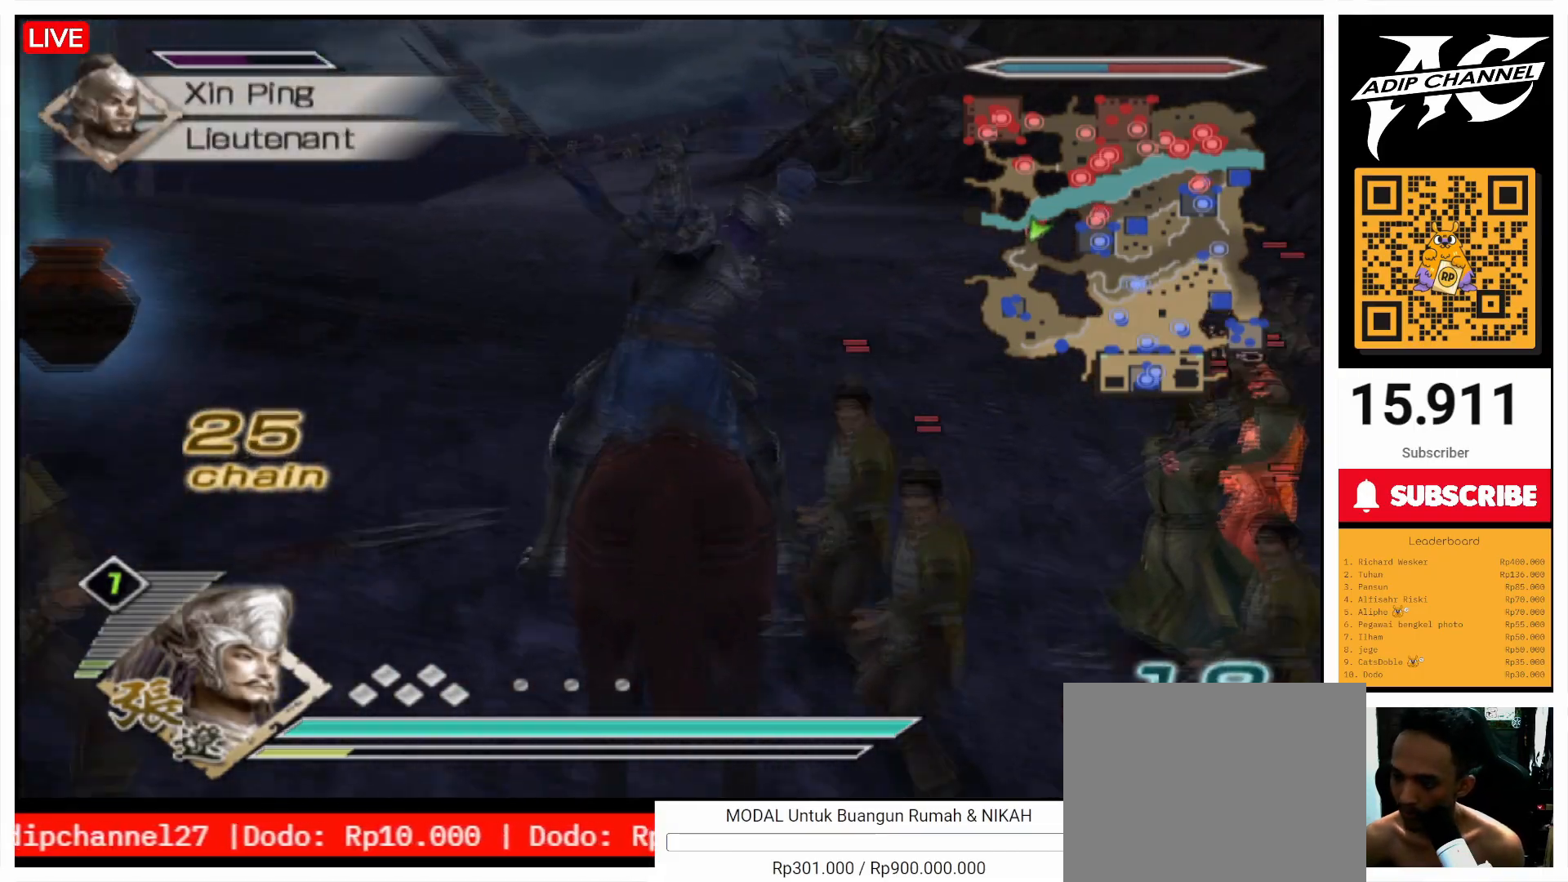
{"buttons": [], "left_stick": "center", "right_stick": "center", "events": [[67, "SQUARE", "up"], [133, "SQUARE", "down"], [267, "SQUARE", "up"], [367, "SQUARE", "down"], [400, "left_stick", "up"], [467, "SQUARE", "up"], [500, "left_stick", "center"]]}
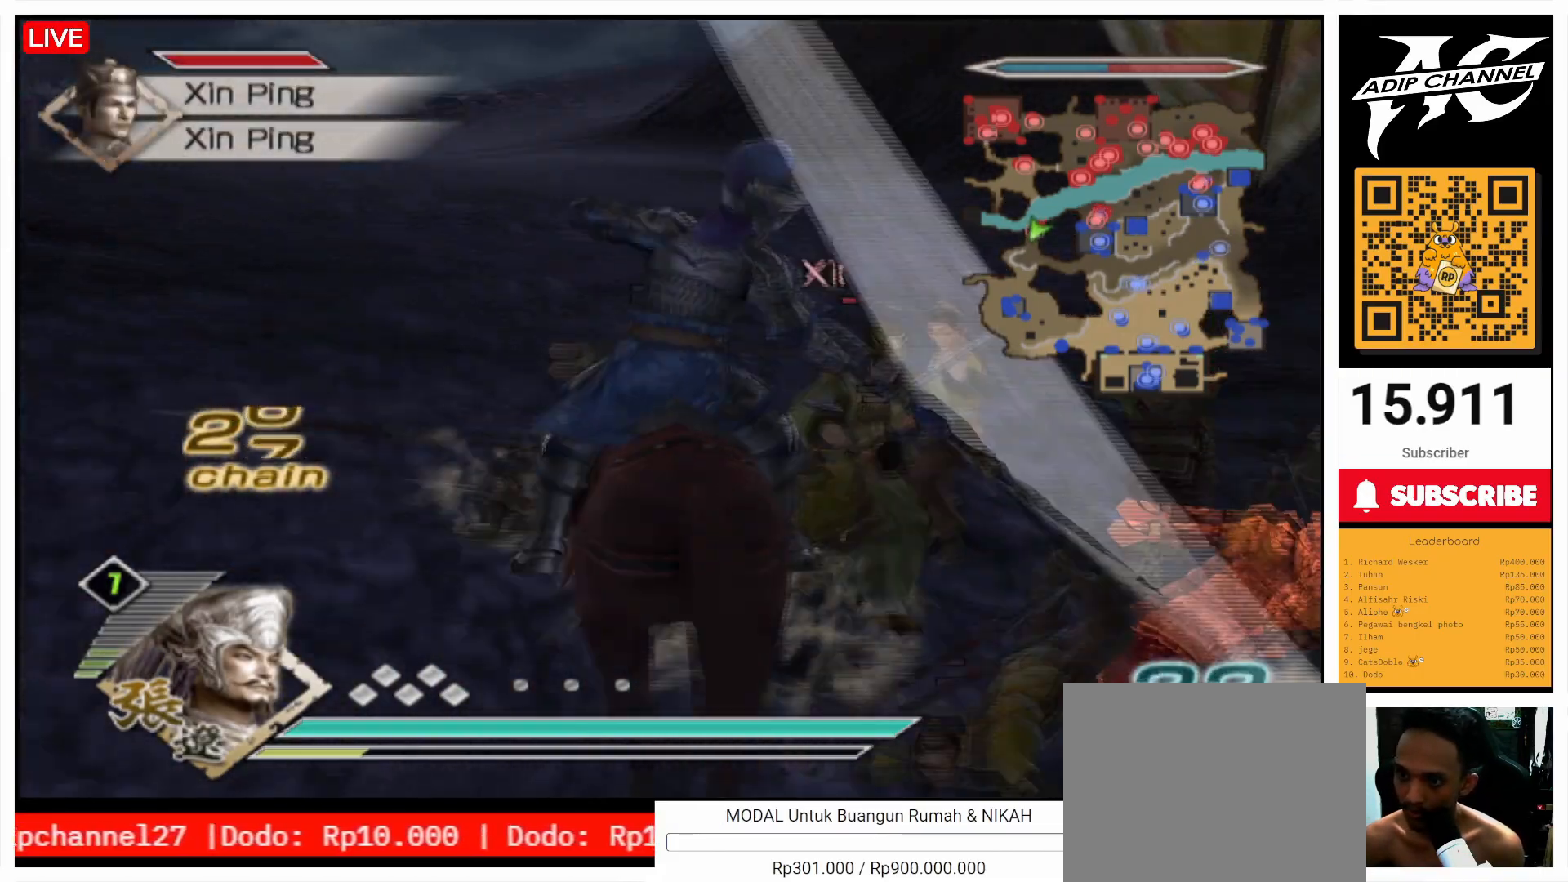
{"buttons": ["SQUARE"], "left_stick": "right", "right_stick": "center", "events": [[67, "SQUARE", "down"], [100, "left_stick", "down"], [167, "SQUARE", "up"], [200, "left_stick", "right"], [267, "SQUARE", "down"], [400, "SQUARE", "up"], [500, "SQUARE", "down"]]}
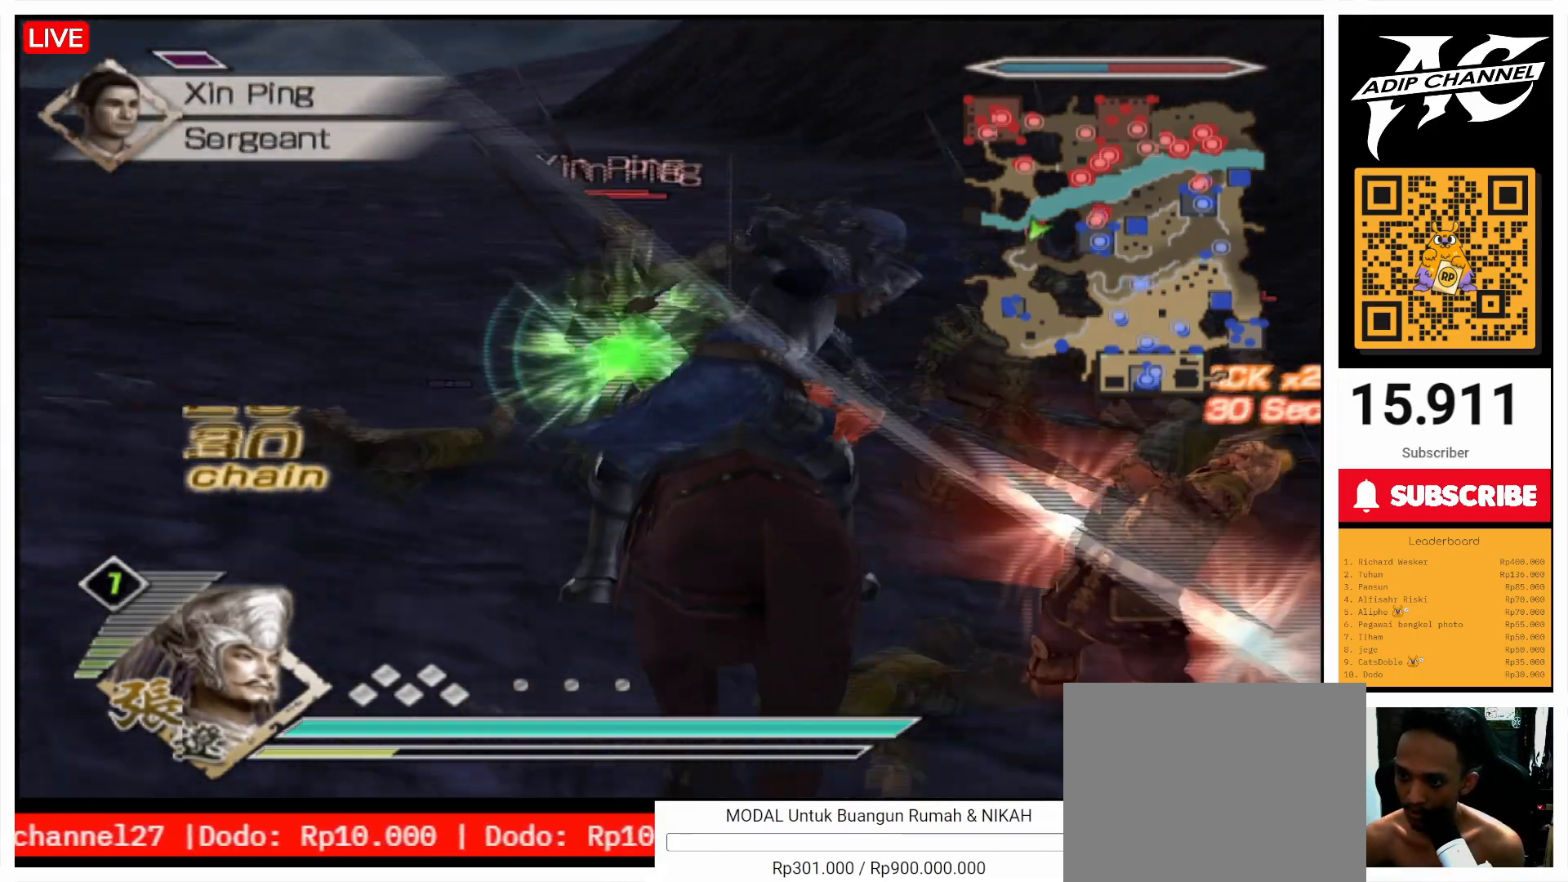
{"buttons": [], "left_stick": "up-right", "right_stick": "center", "events": [[67, "SQUARE", "up"], [100, "left_stick", "center"], [300, "left_stick", "right"], [433, "left_stick", "up-right"]]}
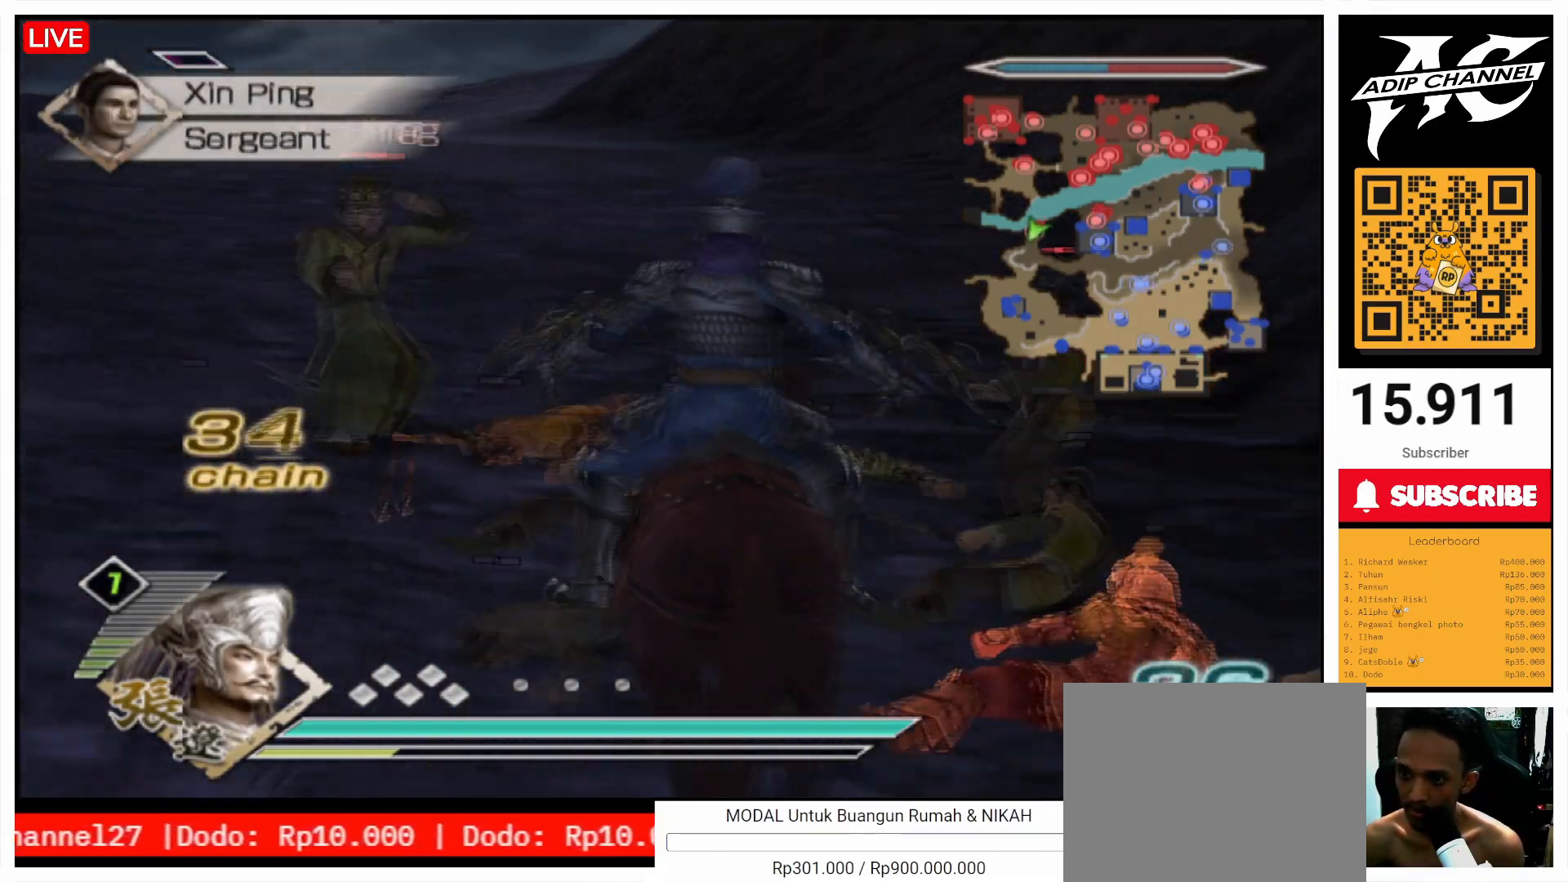
{"buttons": [], "left_stick": "up", "right_stick": "center", "events": [[100, "SQUARE", "down"], [100, "left_stick", "down-right"], [200, "SQUARE", "up"], [300, "SQUARE", "down"], [400, "SQUARE", "up"], [400, "left_stick", "up-right"], [467, "left_stick", "up"]]}
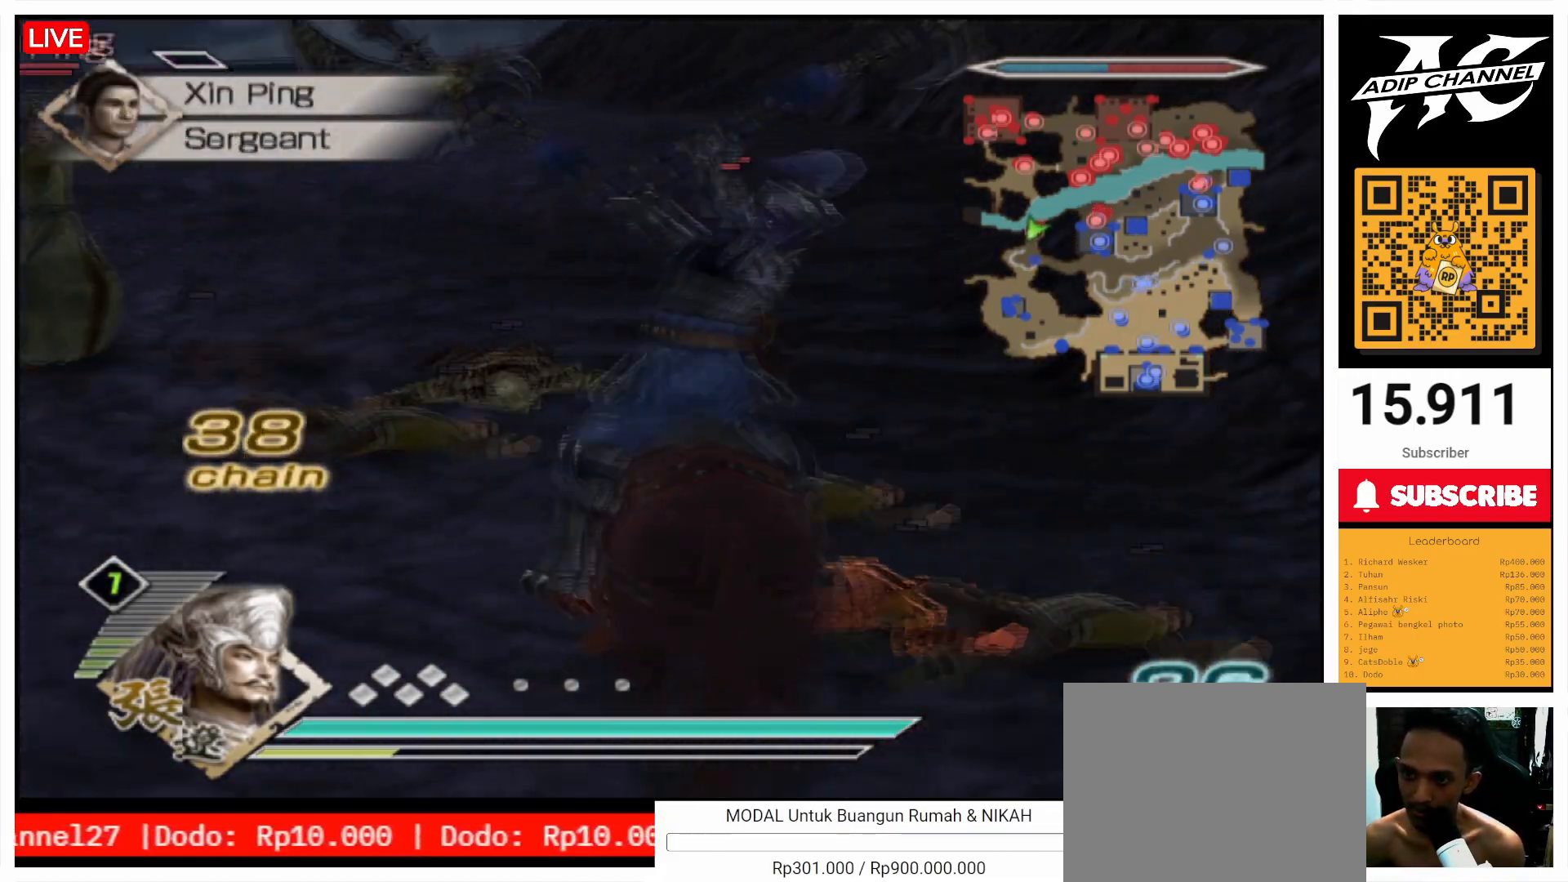
{"buttons": [], "left_stick": "down-left", "right_stick": "center", "events": [[33, "SQUARE", "down"], [133, "SQUARE", "up"], [200, "left_stick", "up-left"], [233, "SQUARE", "down"], [367, "SQUARE", "up"], [400, "left_stick", "left"], [500, "left_stick", "down-left"]]}
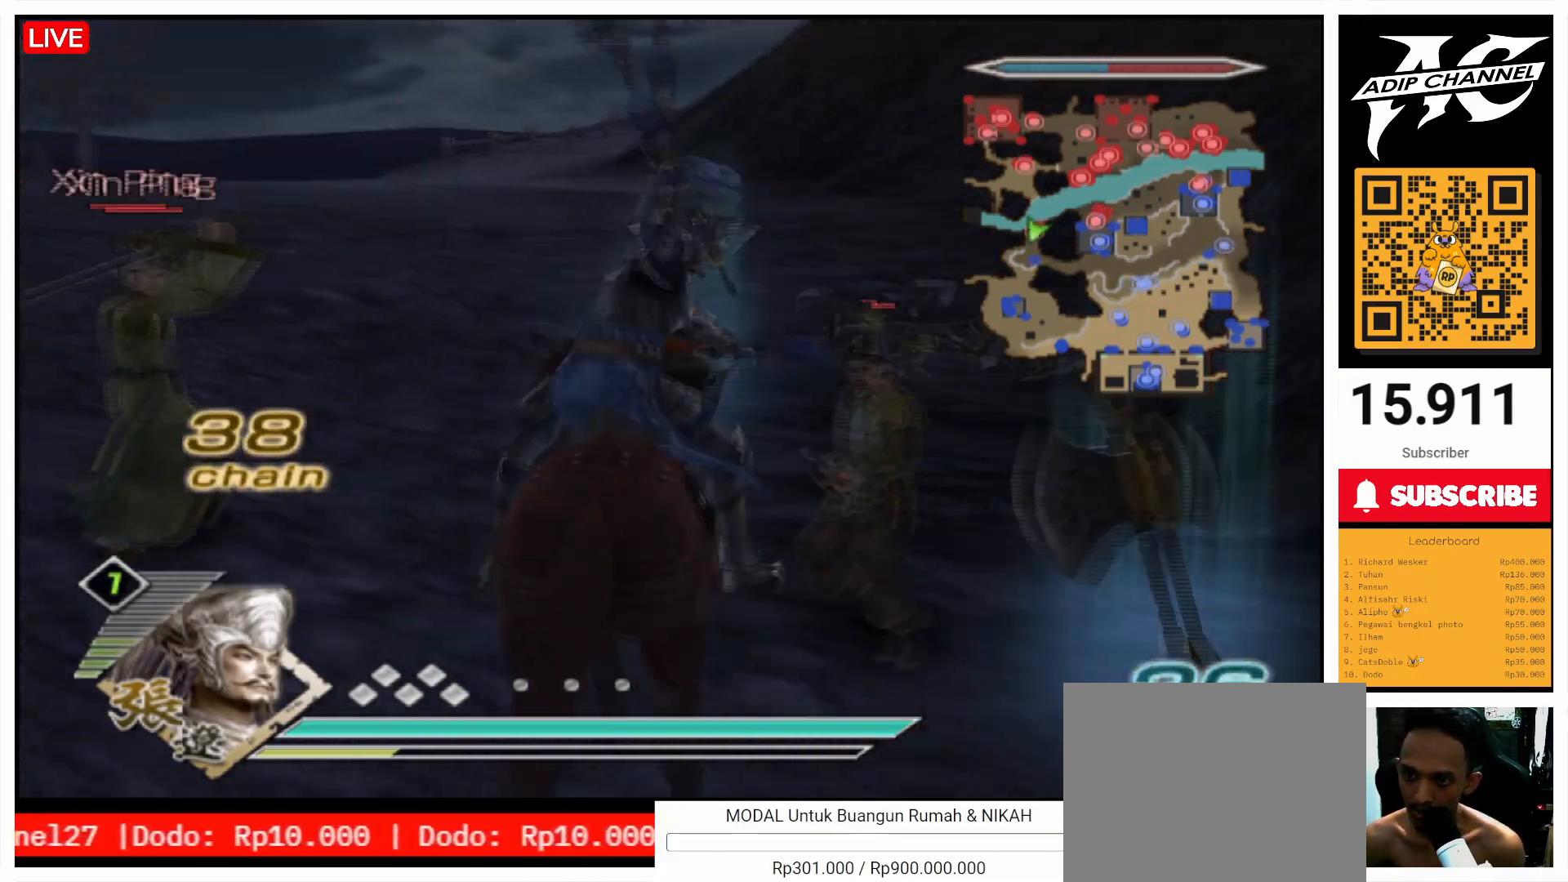
{"buttons": [], "left_stick": "down", "right_stick": "center", "events": [[267, "left_stick", "down"]]}